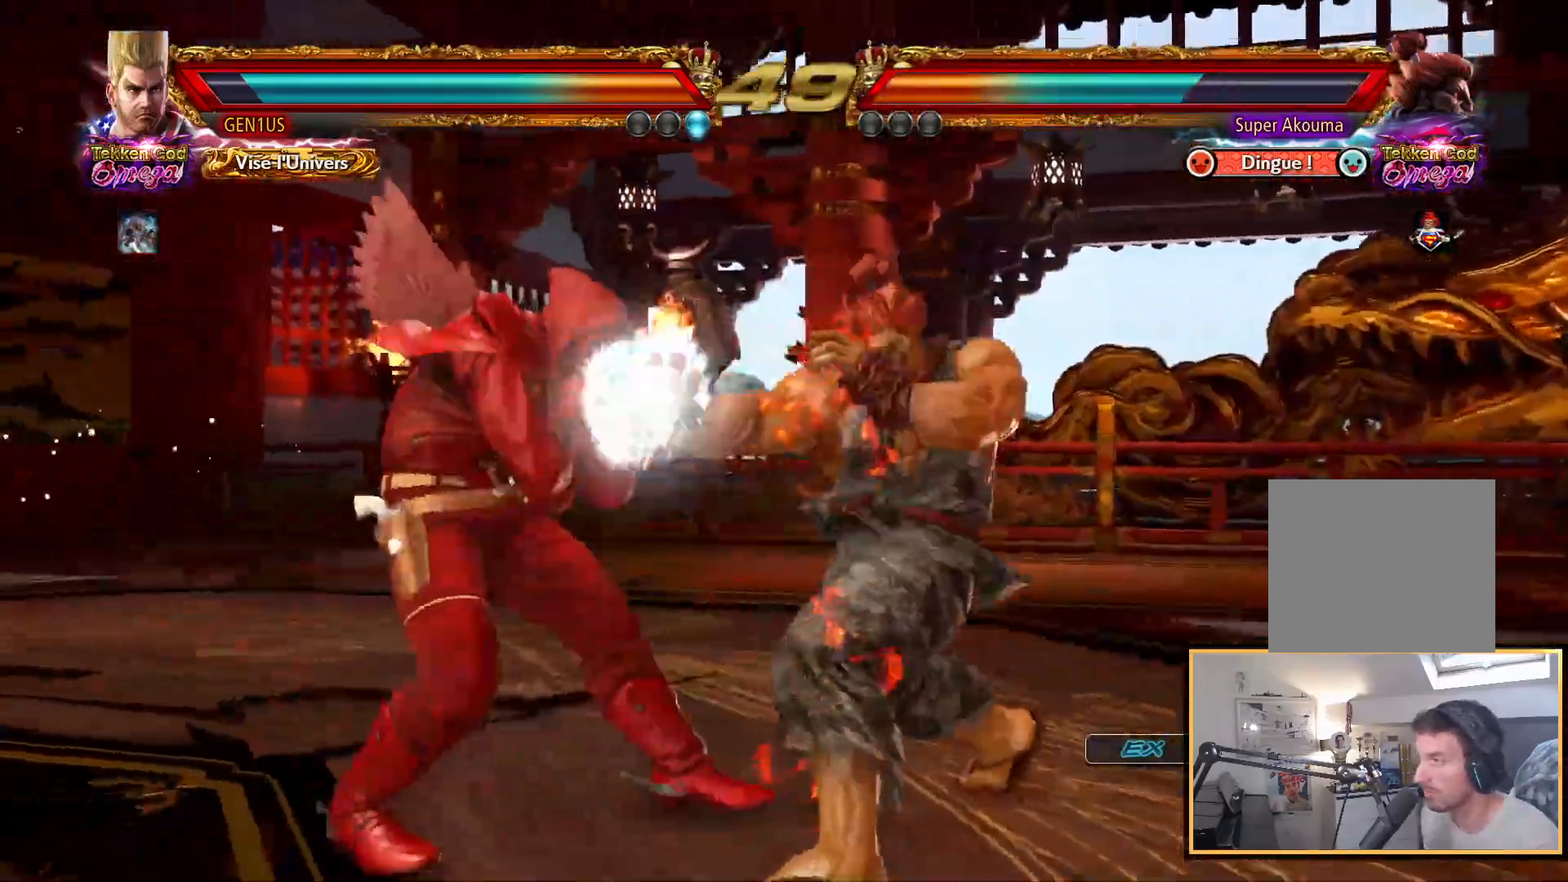
Gameplay with a controller (PlayStation layout); each line is a JSON object with the inputs held at the frame after it. "events" lists button and stick changes between this image and that frame as [ms after this image, input, new state], when the widget could be followed in between.
{"buttons": [], "left_stick": "center", "right_stick": "up", "events": [[250, "CROSS", "down"], [333, "CROSS", "up"]]}
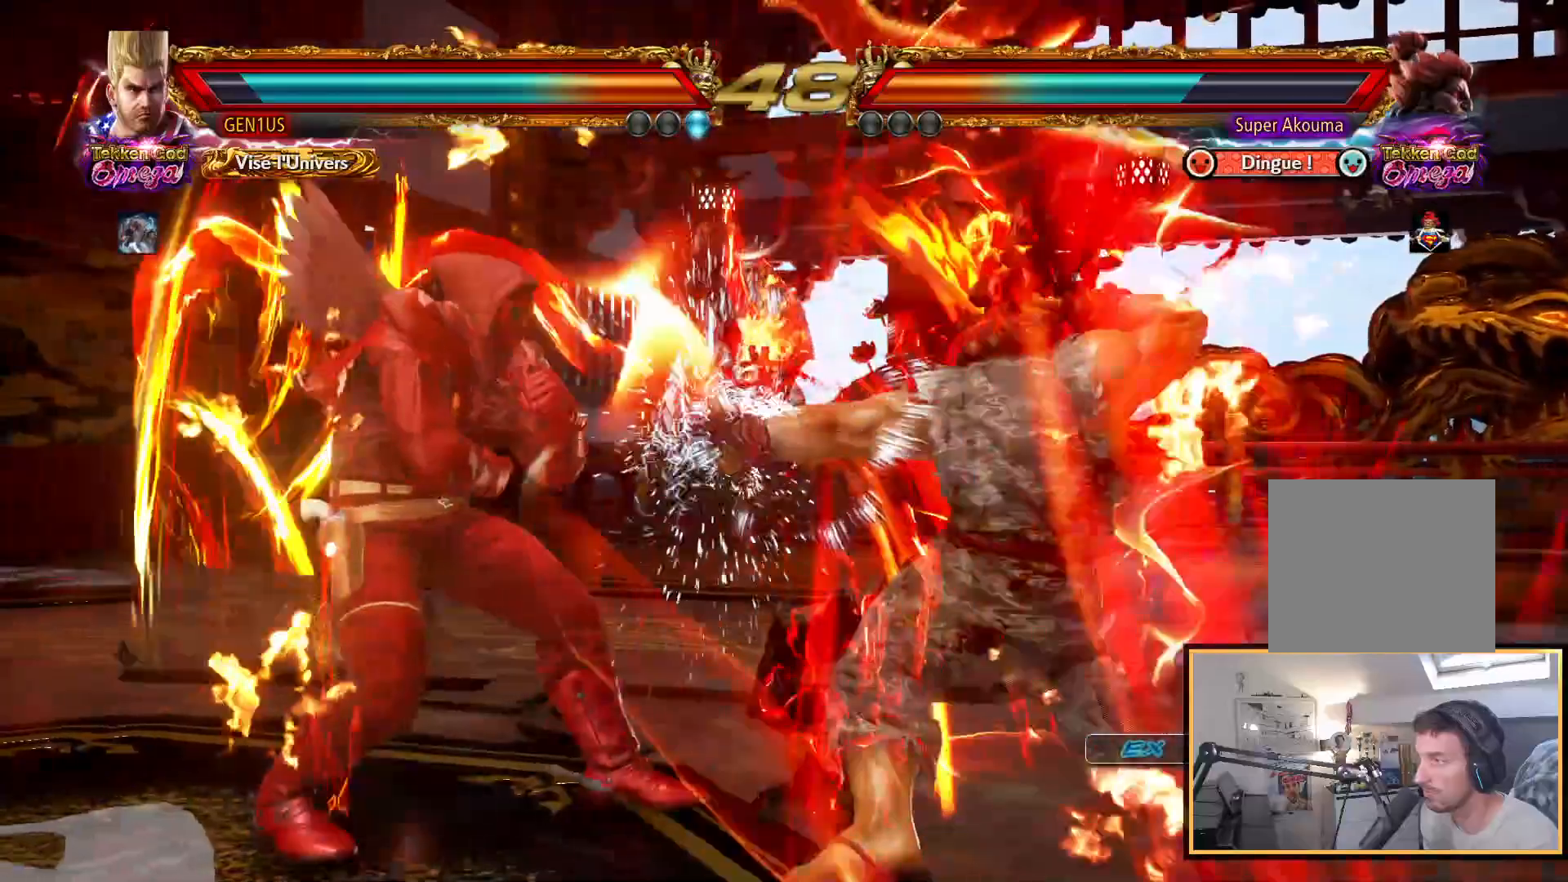
{"buttons": ["CROSS"], "left_stick": "center", "right_stick": "up", "events": [[83, "CROSS", "down"], [167, "CROSS", "up"], [217, "CROSS", "down"], [300, "CROSS", "up"], [350, "CROSS", "down"], [433, "CROSS", "up"], [500, "CROSS", "down"]]}
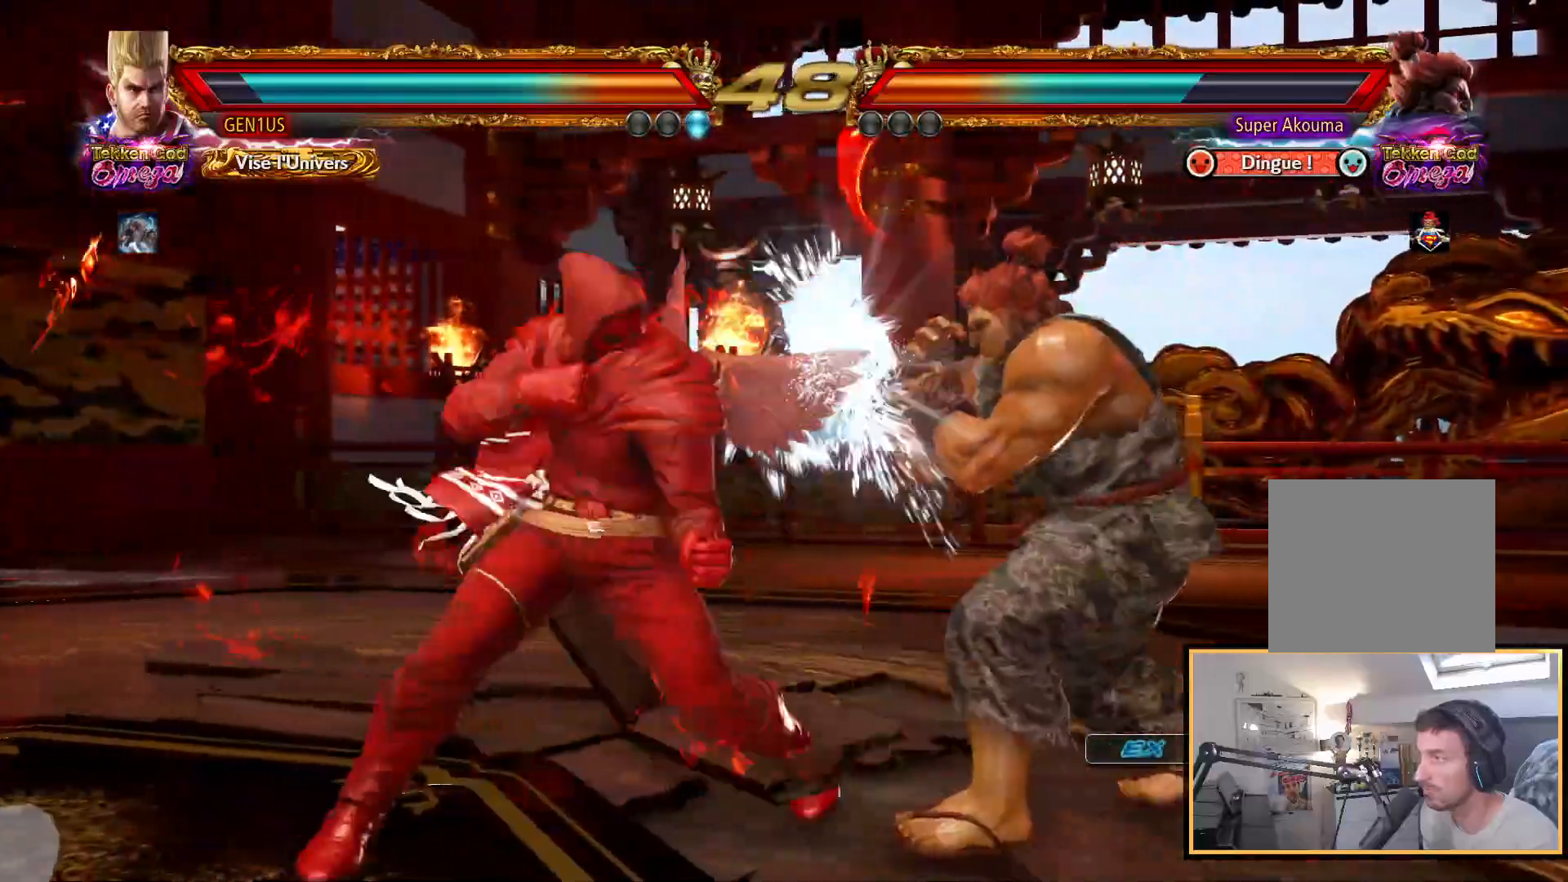
{"buttons": ["CROSS"], "left_stick": "center", "right_stick": "up", "events": [[100, "TRIANGLE", "down"], [117, "CROSS", "up"], [283, "TRIANGLE", "up"], [333, "CROSS", "down"]]}
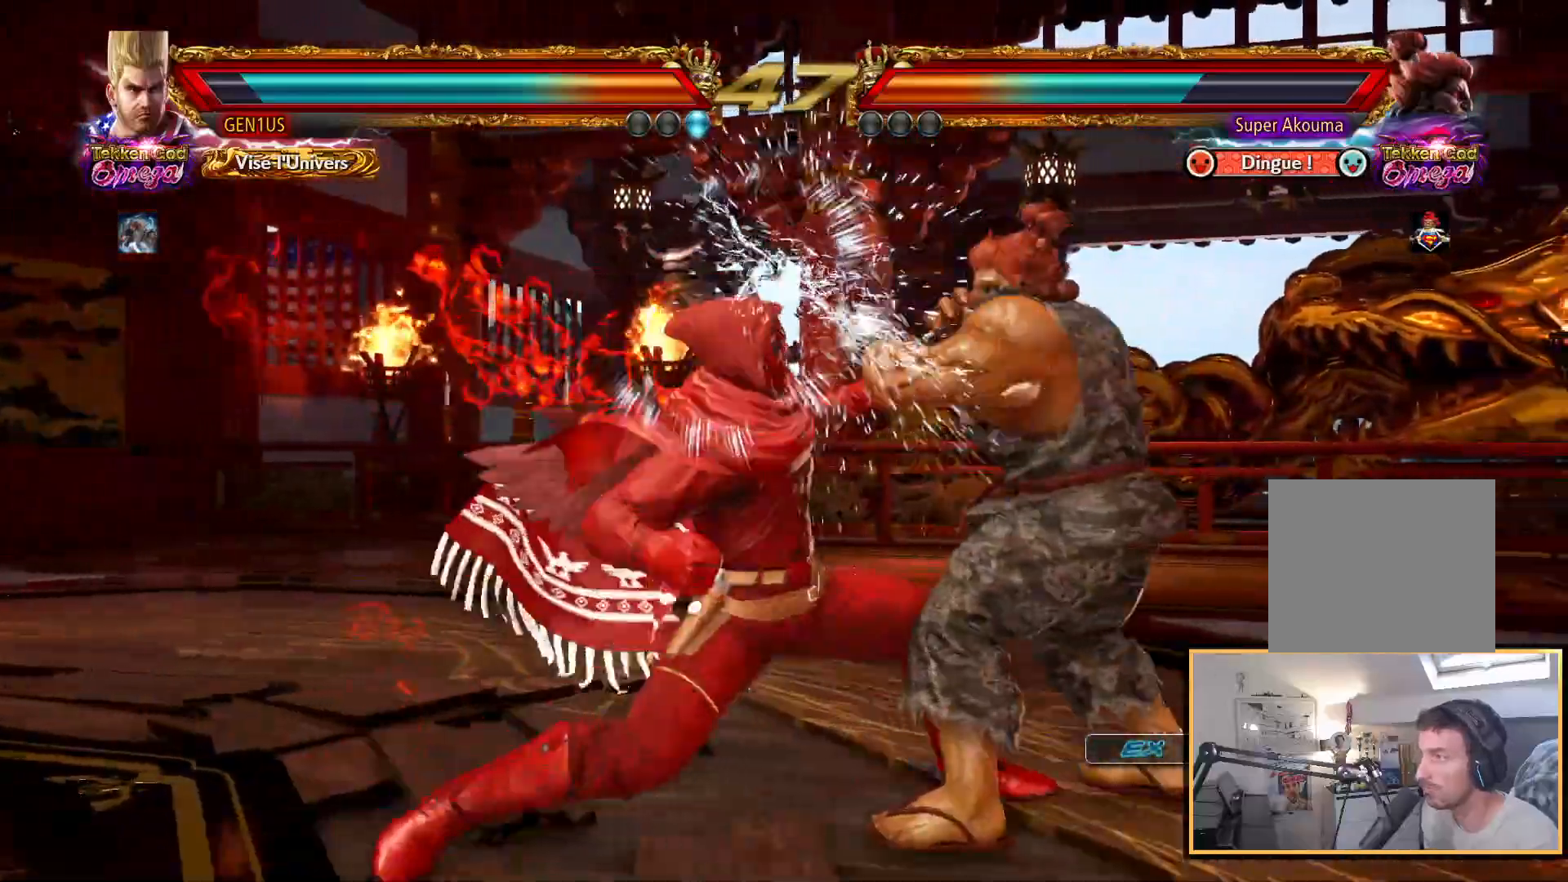
{"buttons": [], "left_stick": "center", "right_stick": "up", "events": [[333, "CROSS", "up"]]}
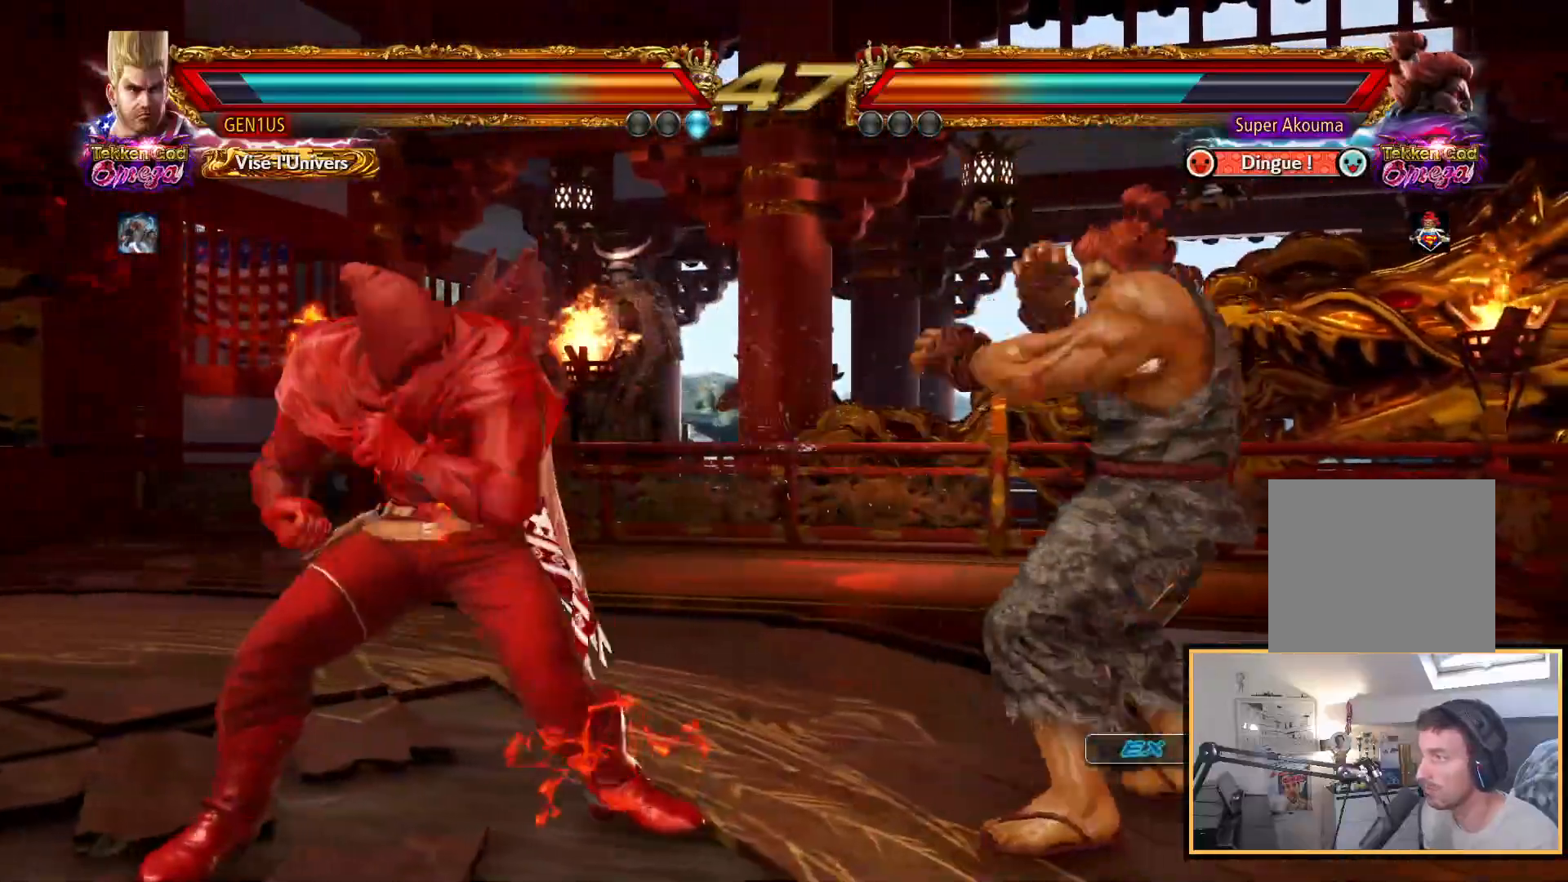
{"buttons": [], "left_stick": "center", "right_stick": "up", "events": []}
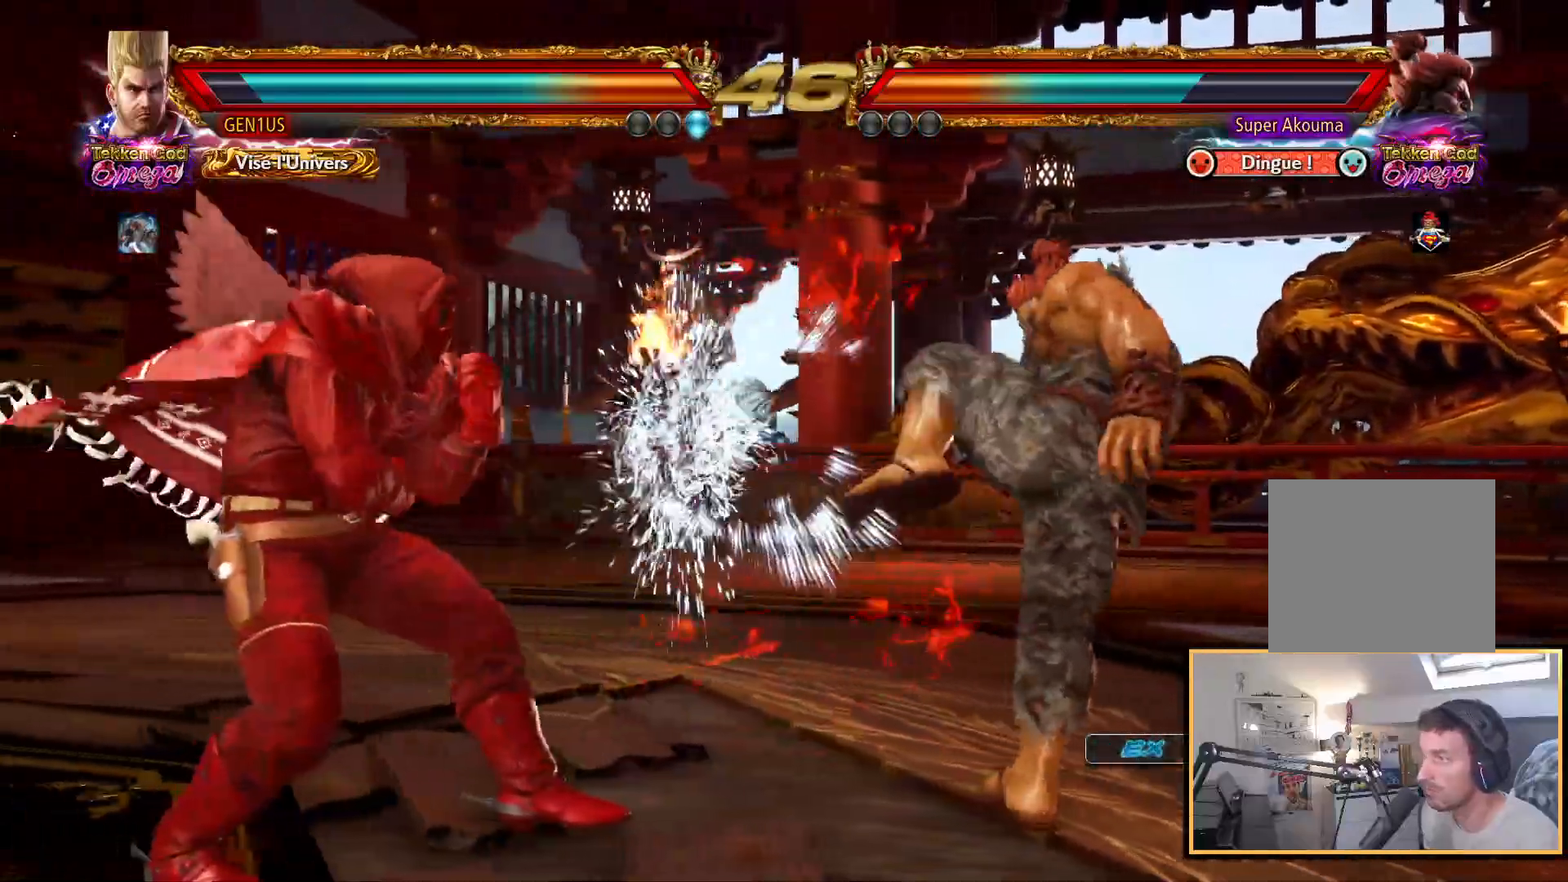
{"buttons": ["CROSS"], "left_stick": "center", "right_stick": "up", "events": [[217, "CROSS", "down"]]}
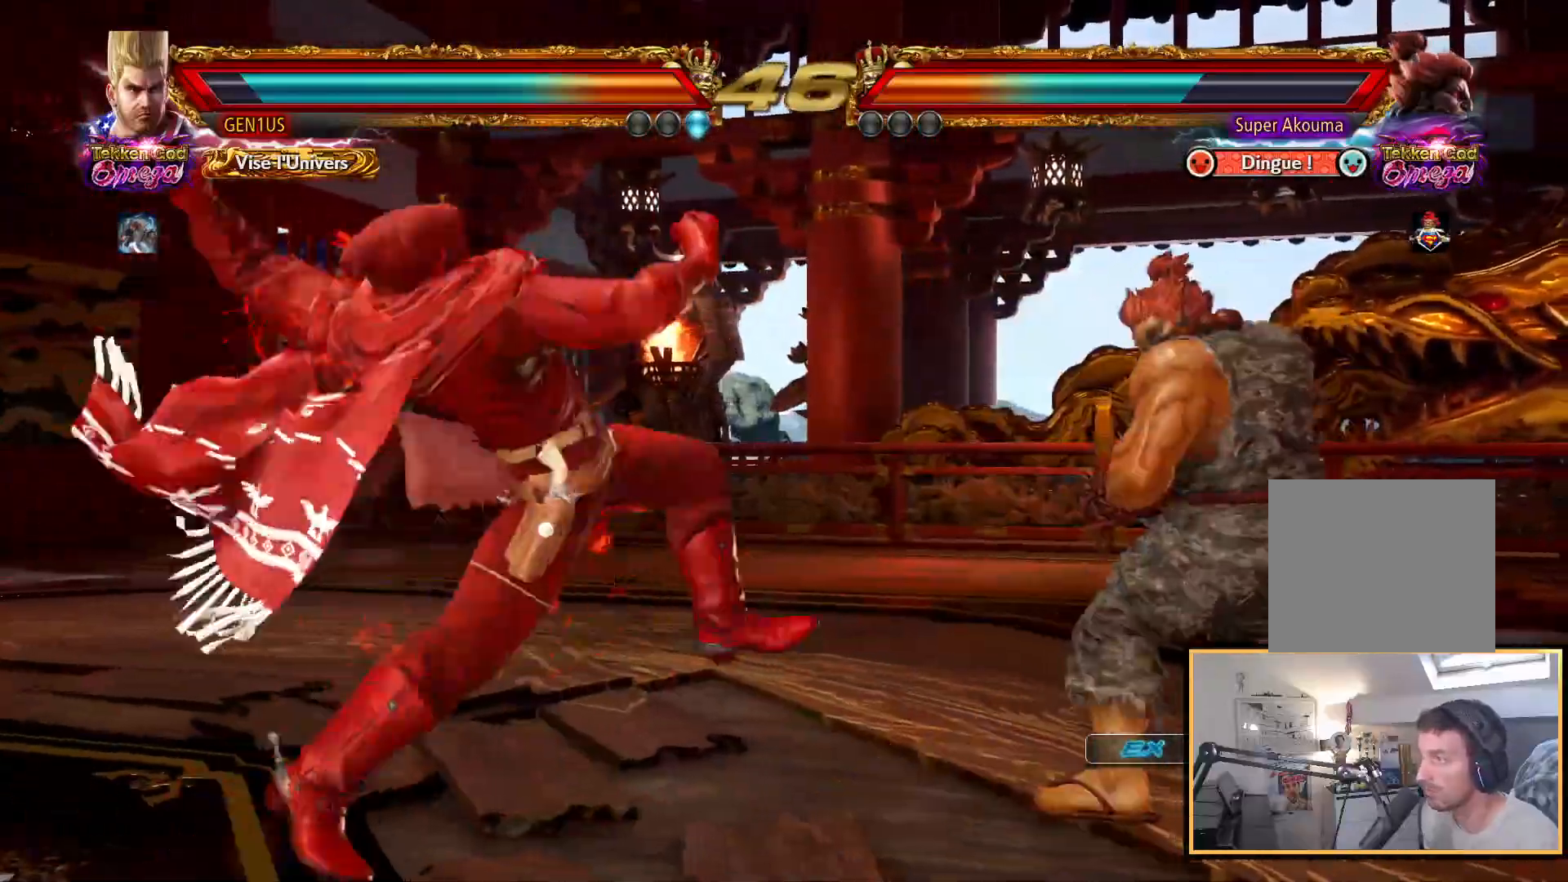
{"buttons": [], "left_stick": "center", "right_stick": "up", "events": [[283, "CROSS", "up"]]}
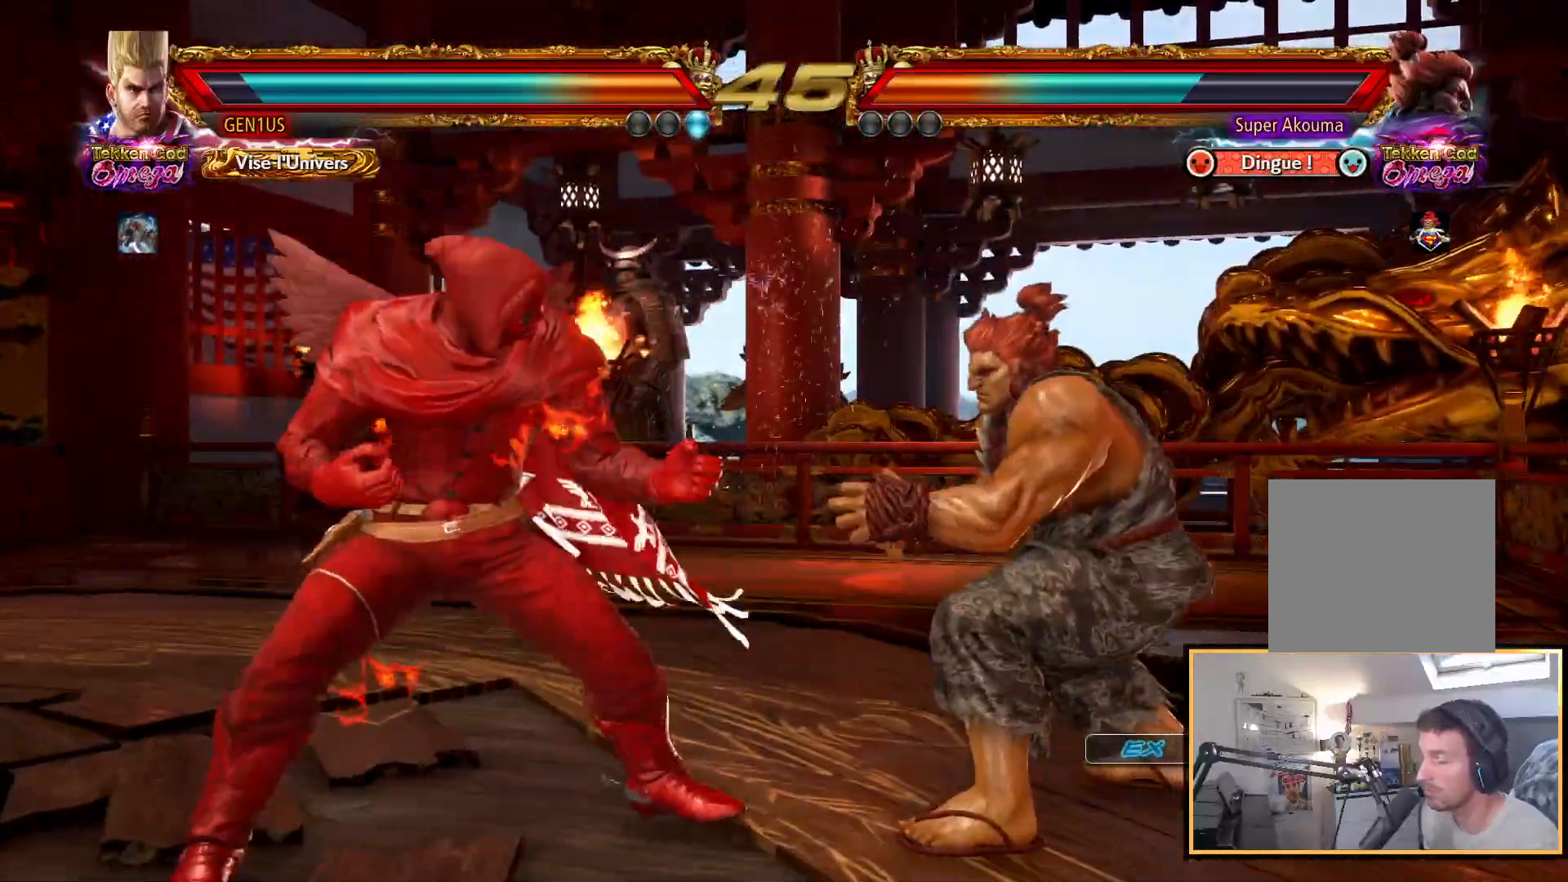
{"buttons": ["SQUARE"], "left_stick": "center", "right_stick": "up", "events": [[483, "SQUARE", "down"]]}
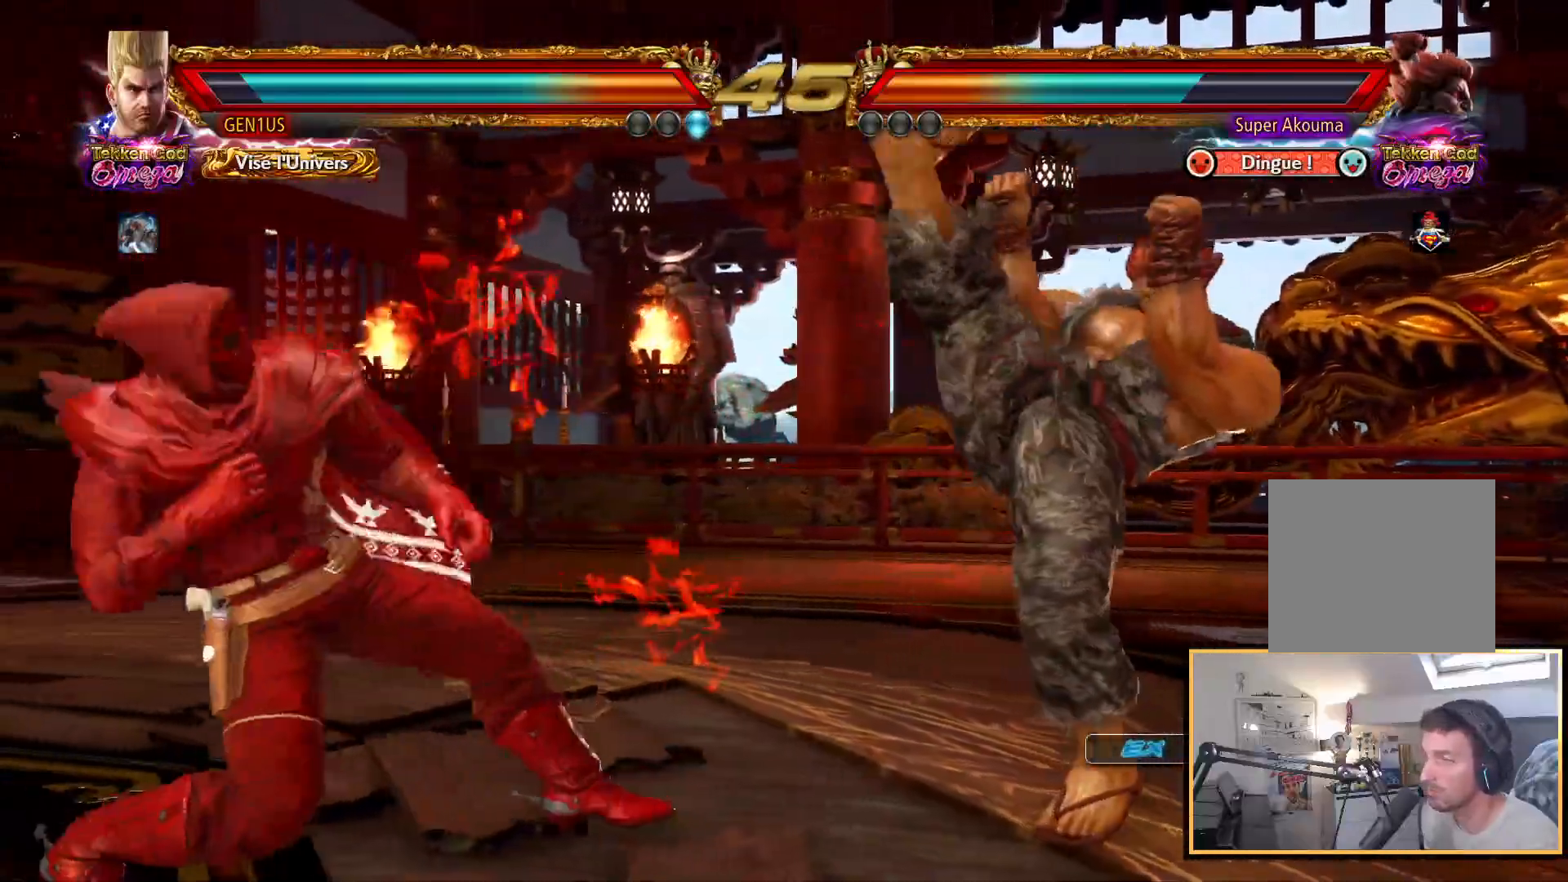
{"buttons": [], "left_stick": "center", "right_stick": "up", "events": [[83, "SQUARE", "up"]]}
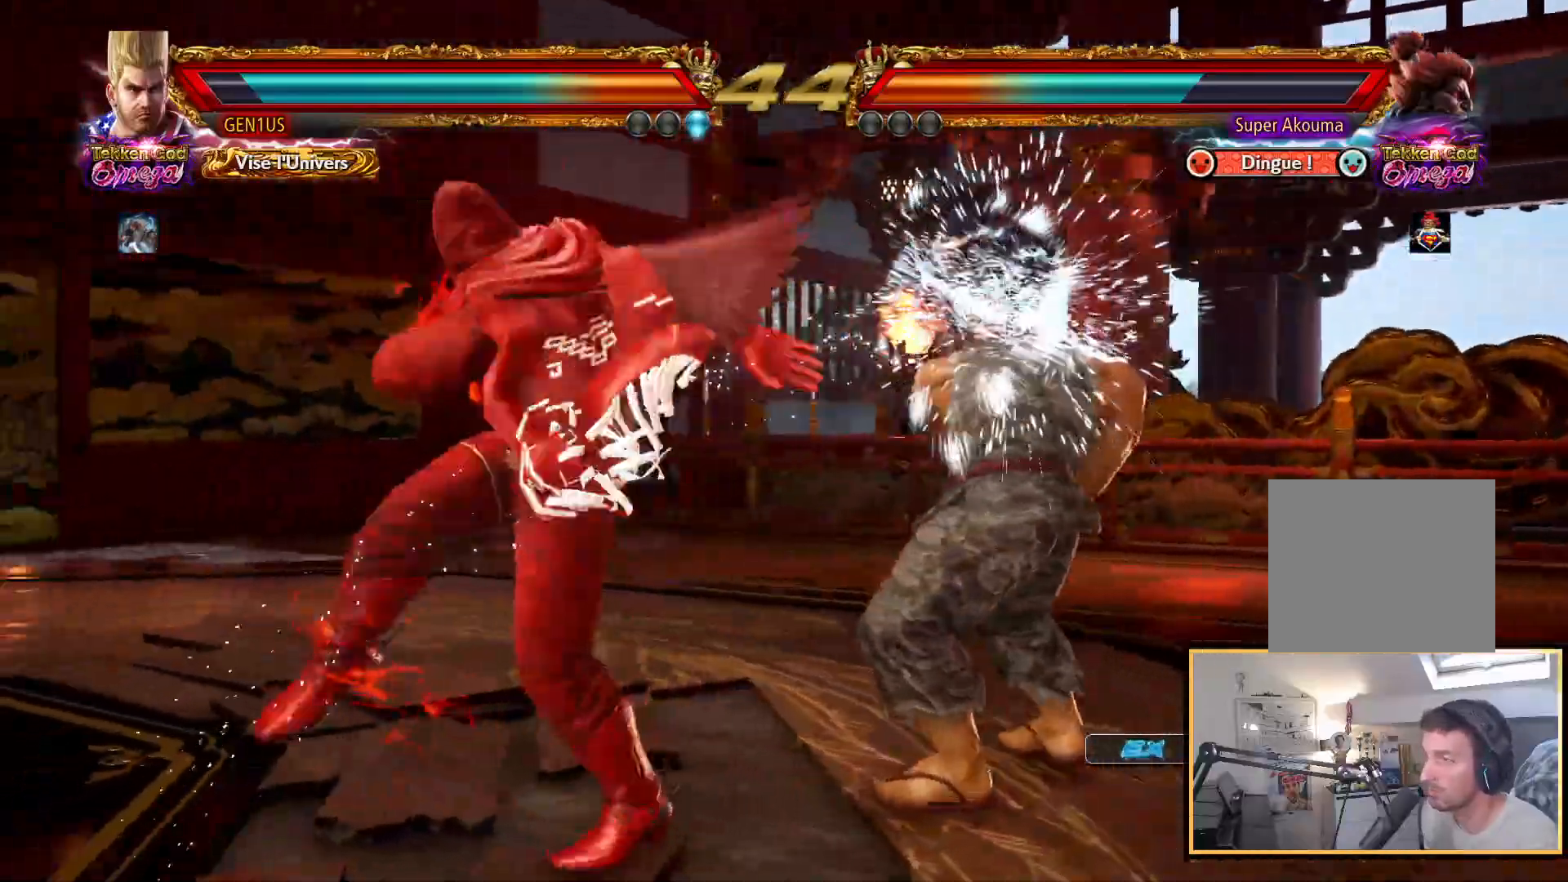
{"buttons": [], "left_stick": "center", "right_stick": "up", "events": [[150, "CROSS", "down"], [217, "CROSS", "up"]]}
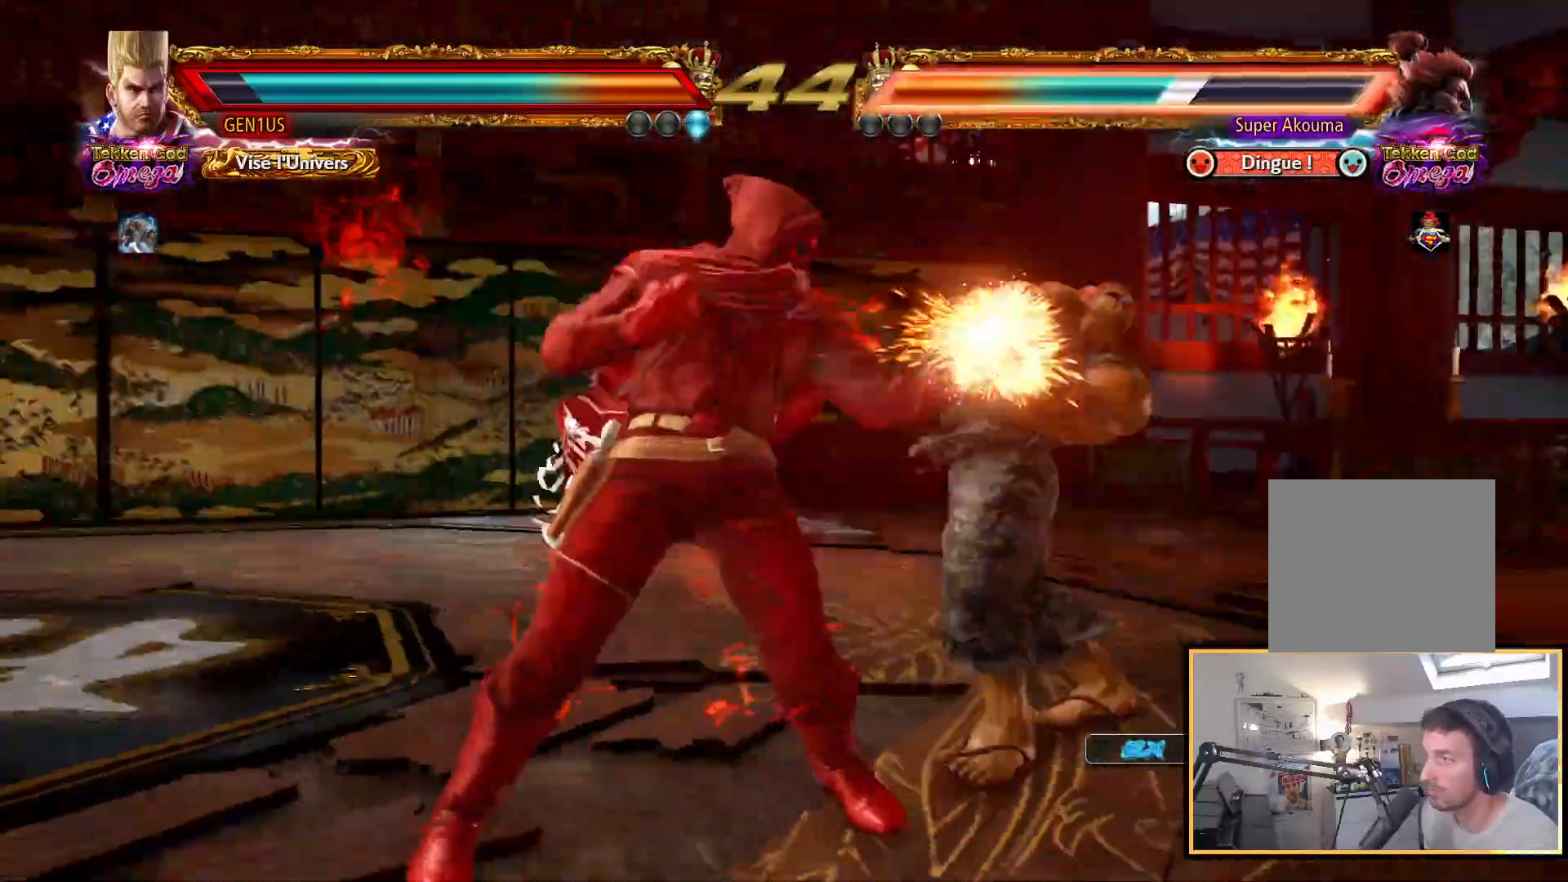
{"buttons": [], "left_stick": "center", "right_stick": "up", "events": [[150, "CIRCLE", "down"], [217, "CIRCLE", "up"], [317, "TRIANGLE", "down"], [383, "TRIANGLE", "up"]]}
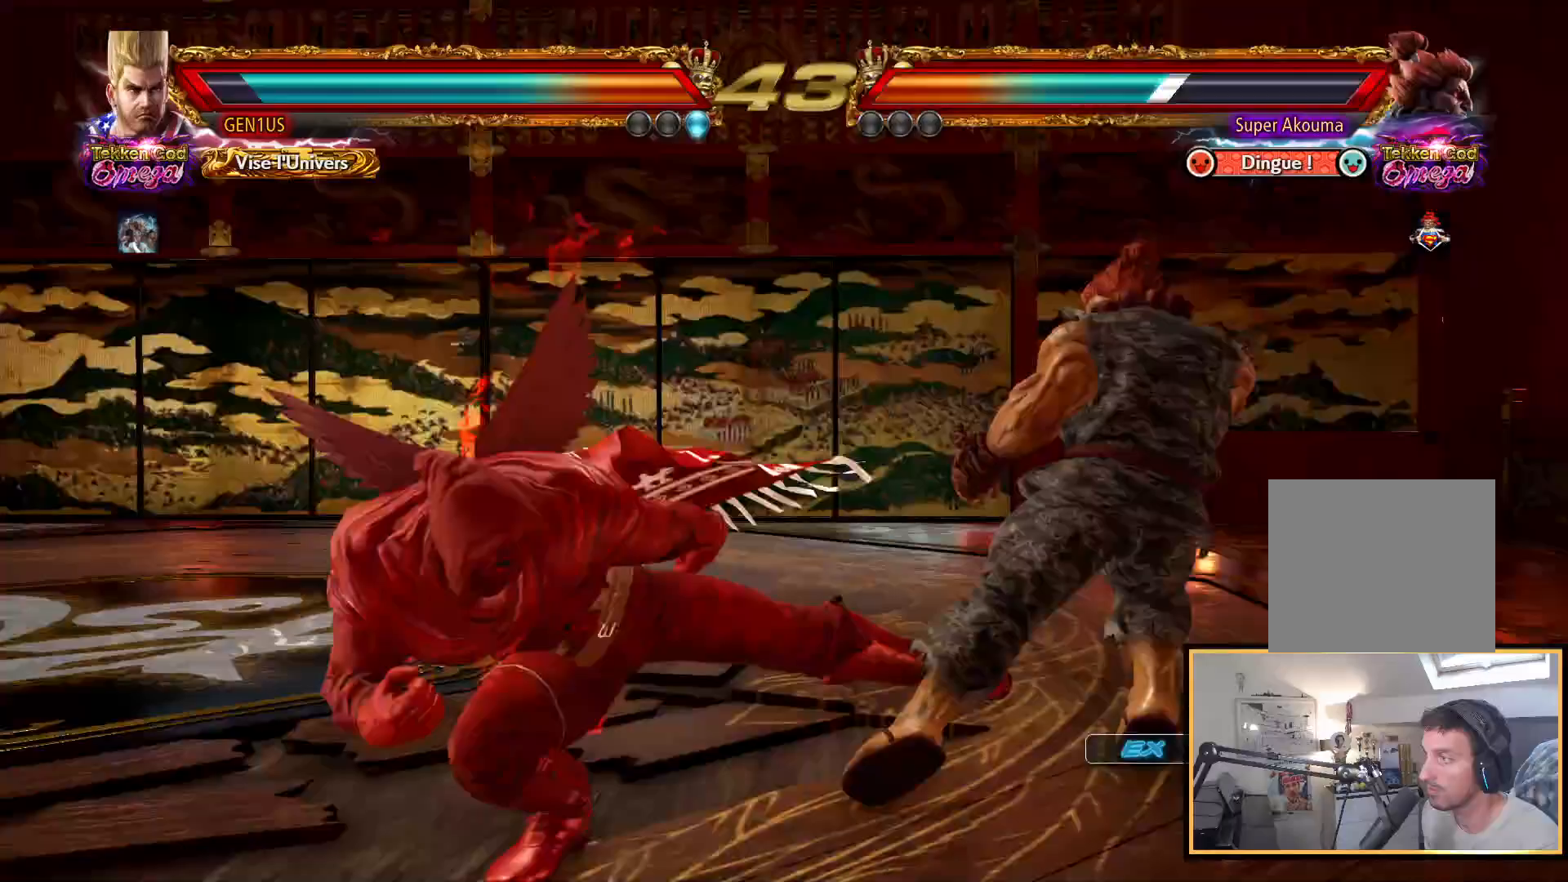
{"buttons": [], "left_stick": "center", "right_stick": "up", "events": []}
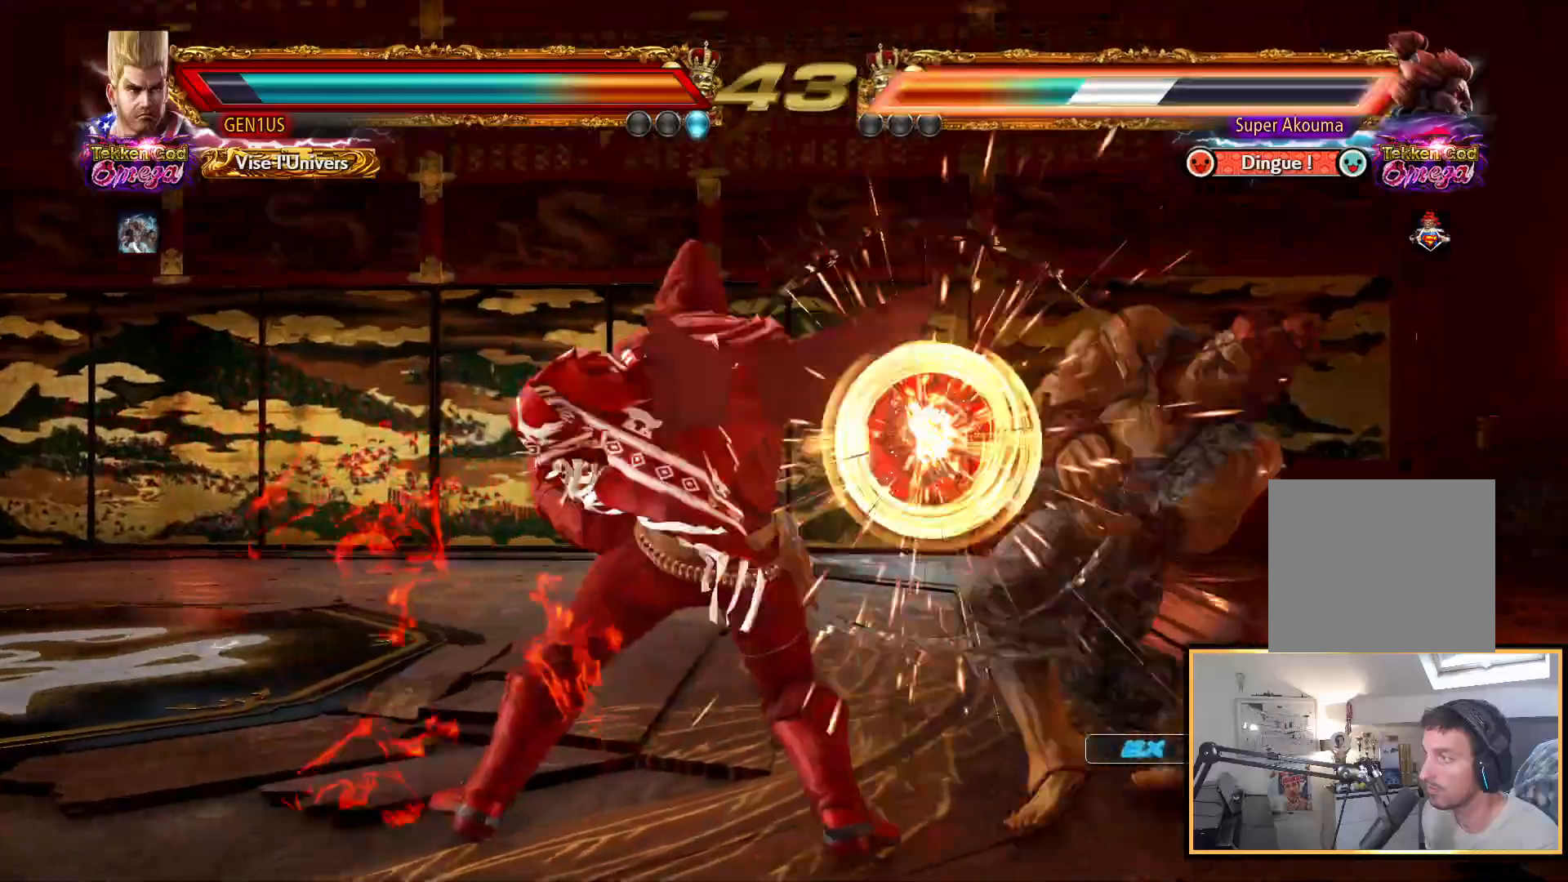
{"buttons": ["CROSS"], "left_stick": "center", "right_stick": "up", "events": [[433, "CROSS", "down"]]}
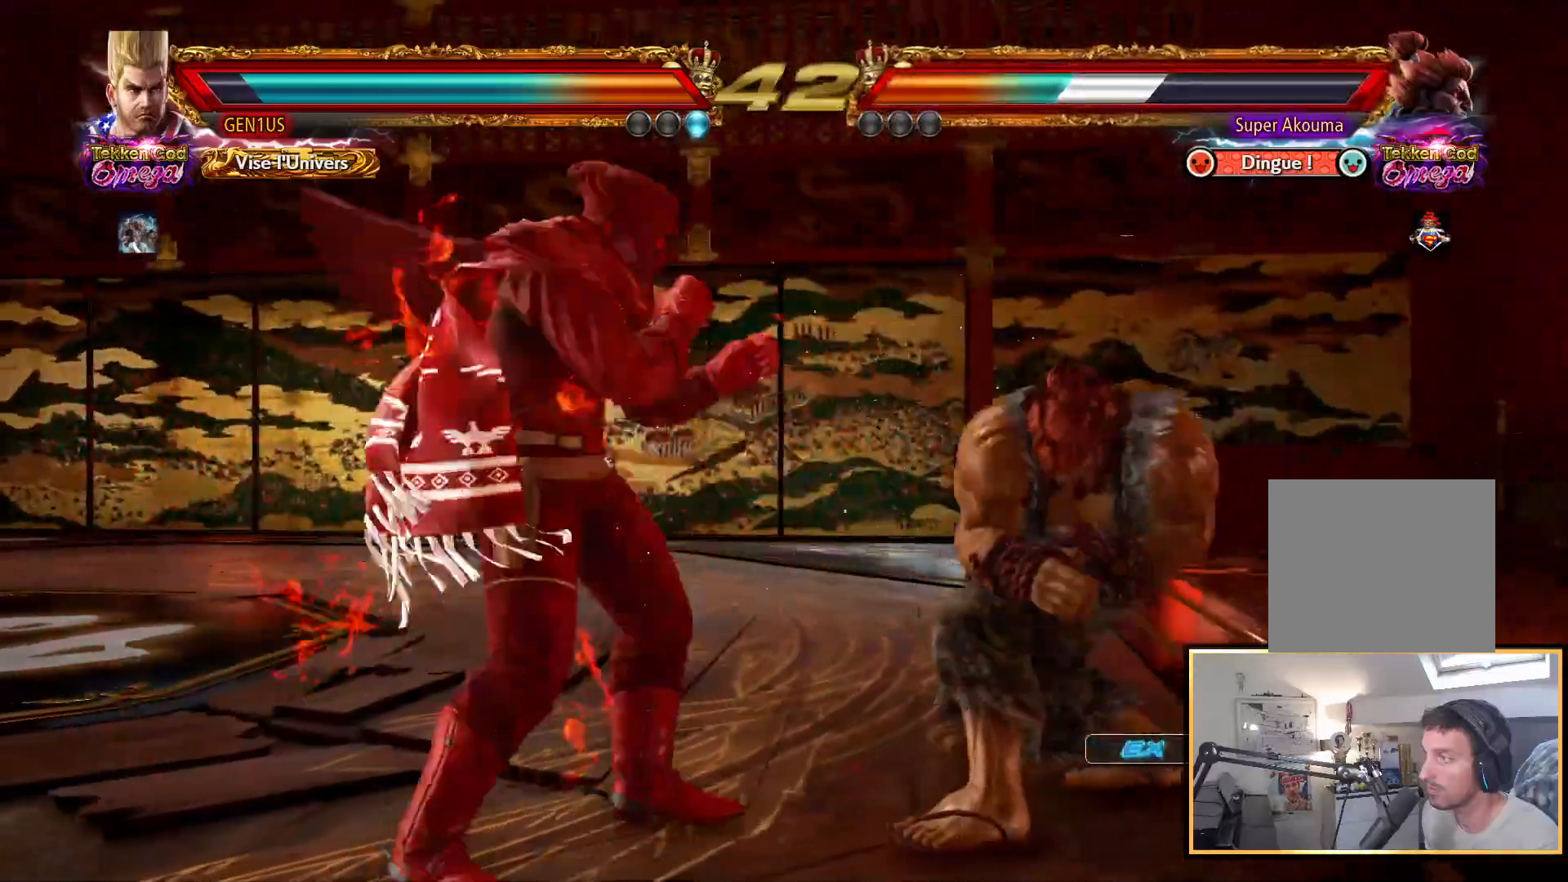
{"buttons": [], "left_stick": "center", "right_stick": "up", "events": [[50, "CROSS", "up"], [417, "CIRCLE", "down"], [483, "CIRCLE", "up"]]}
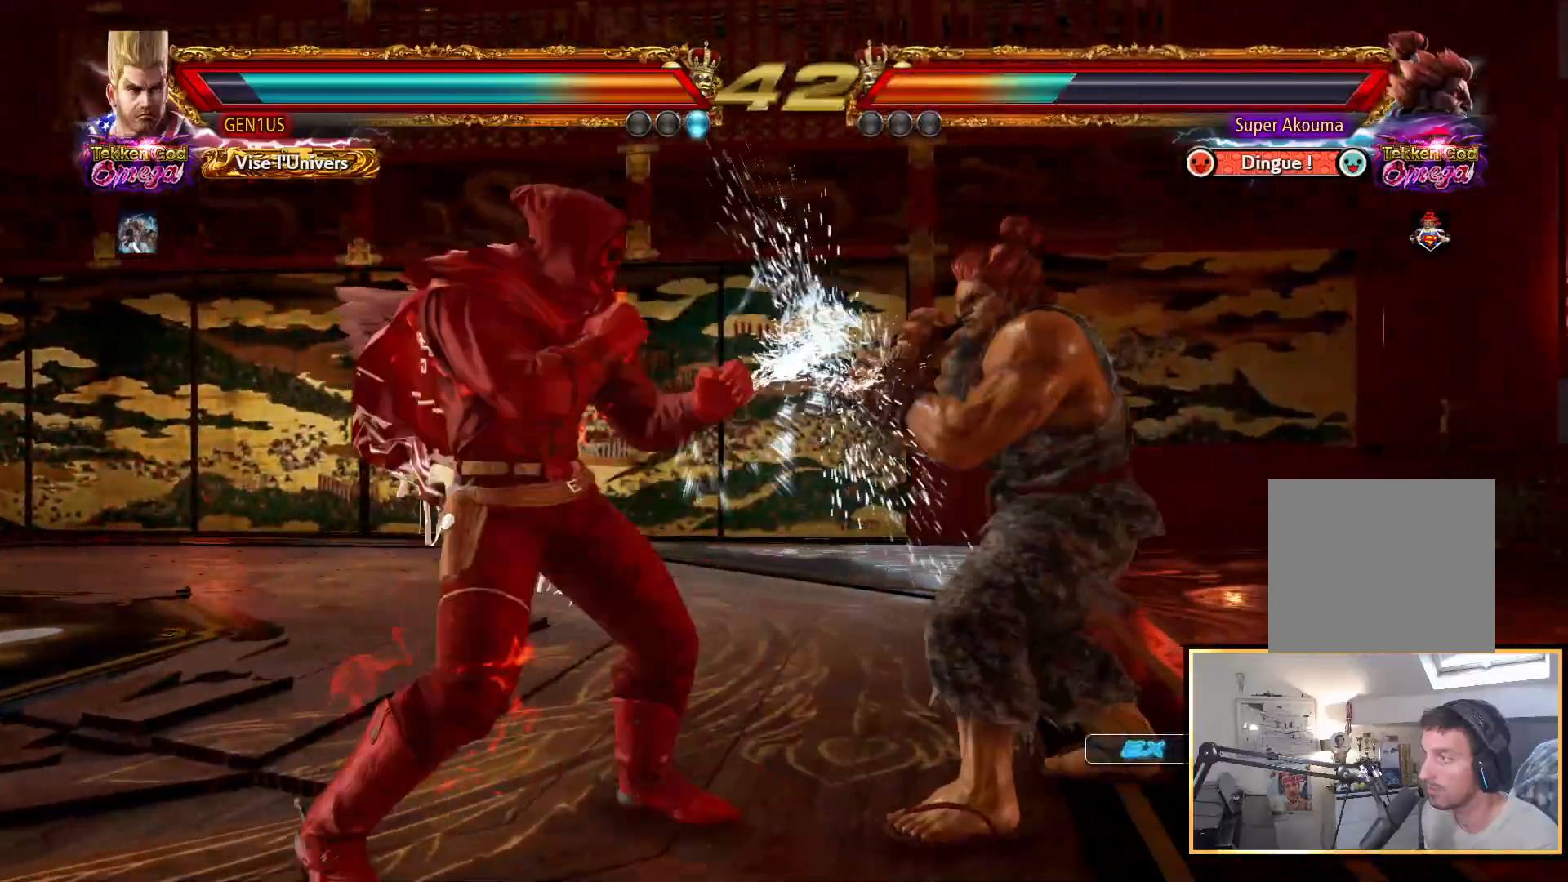
{"buttons": [], "left_stick": "center", "right_stick": "up", "events": [[50, "TRIANGLE", "down"], [150, "TRIANGLE", "up"]]}
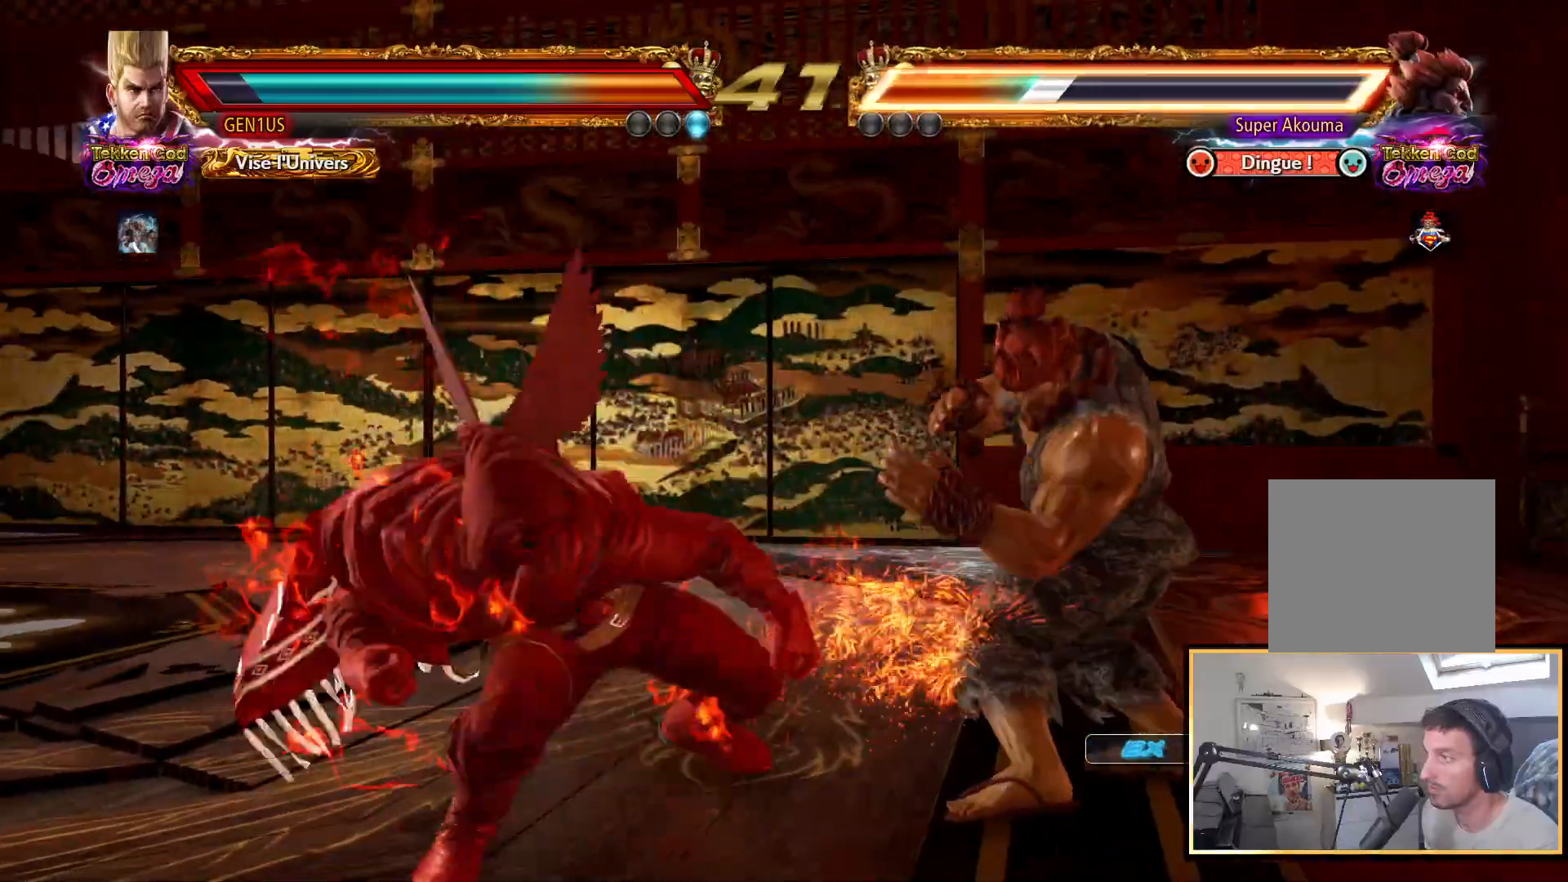
{"buttons": [], "left_stick": "center", "right_stick": "up", "events": []}
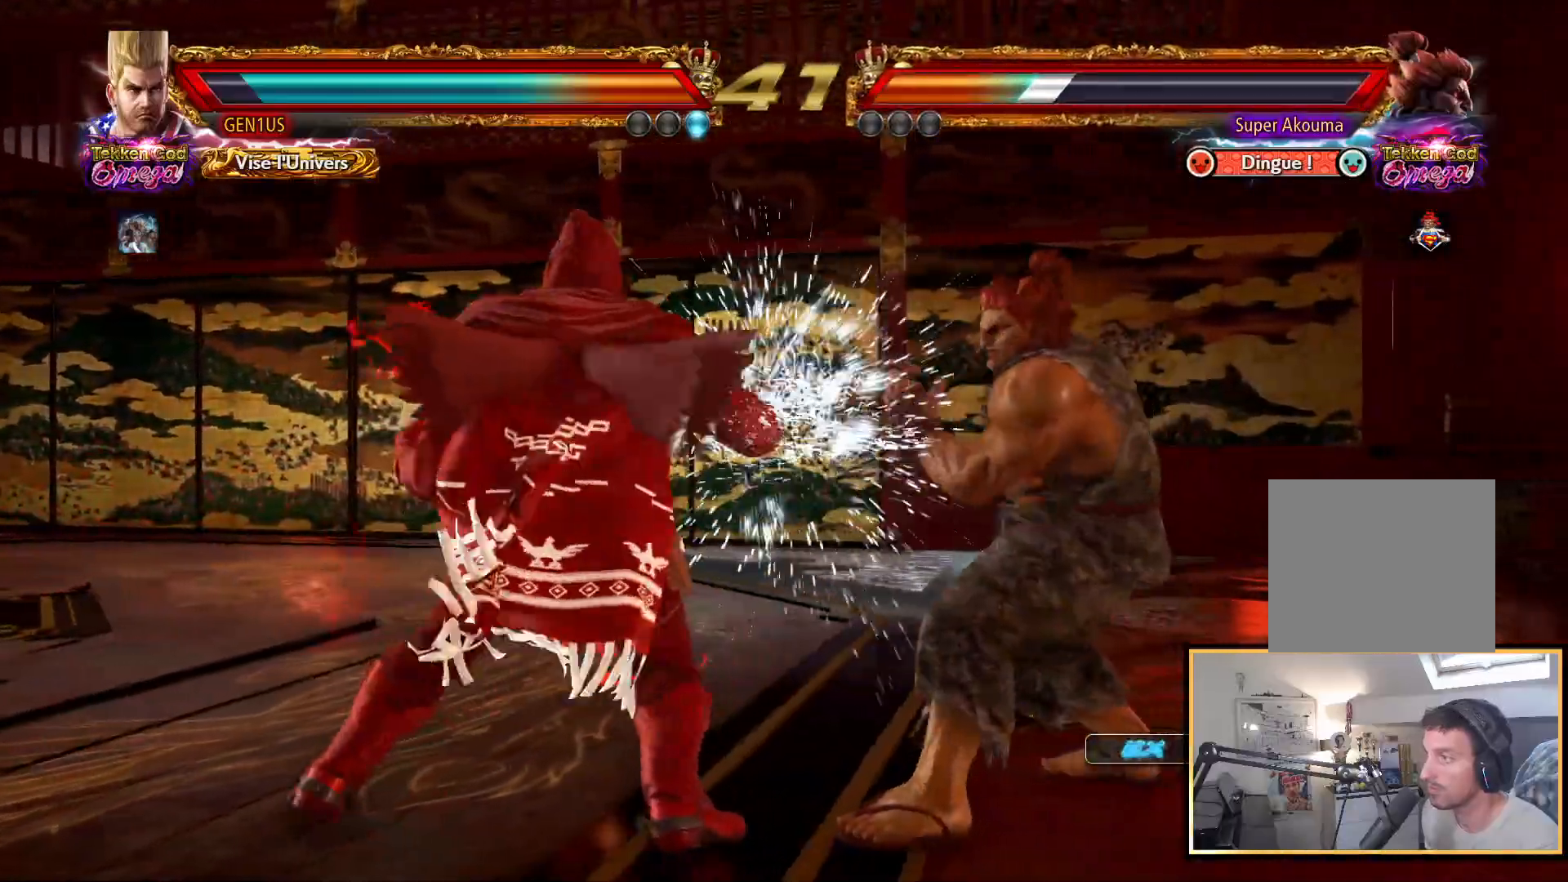
{"buttons": [], "left_stick": "center", "right_stick": "up", "events": []}
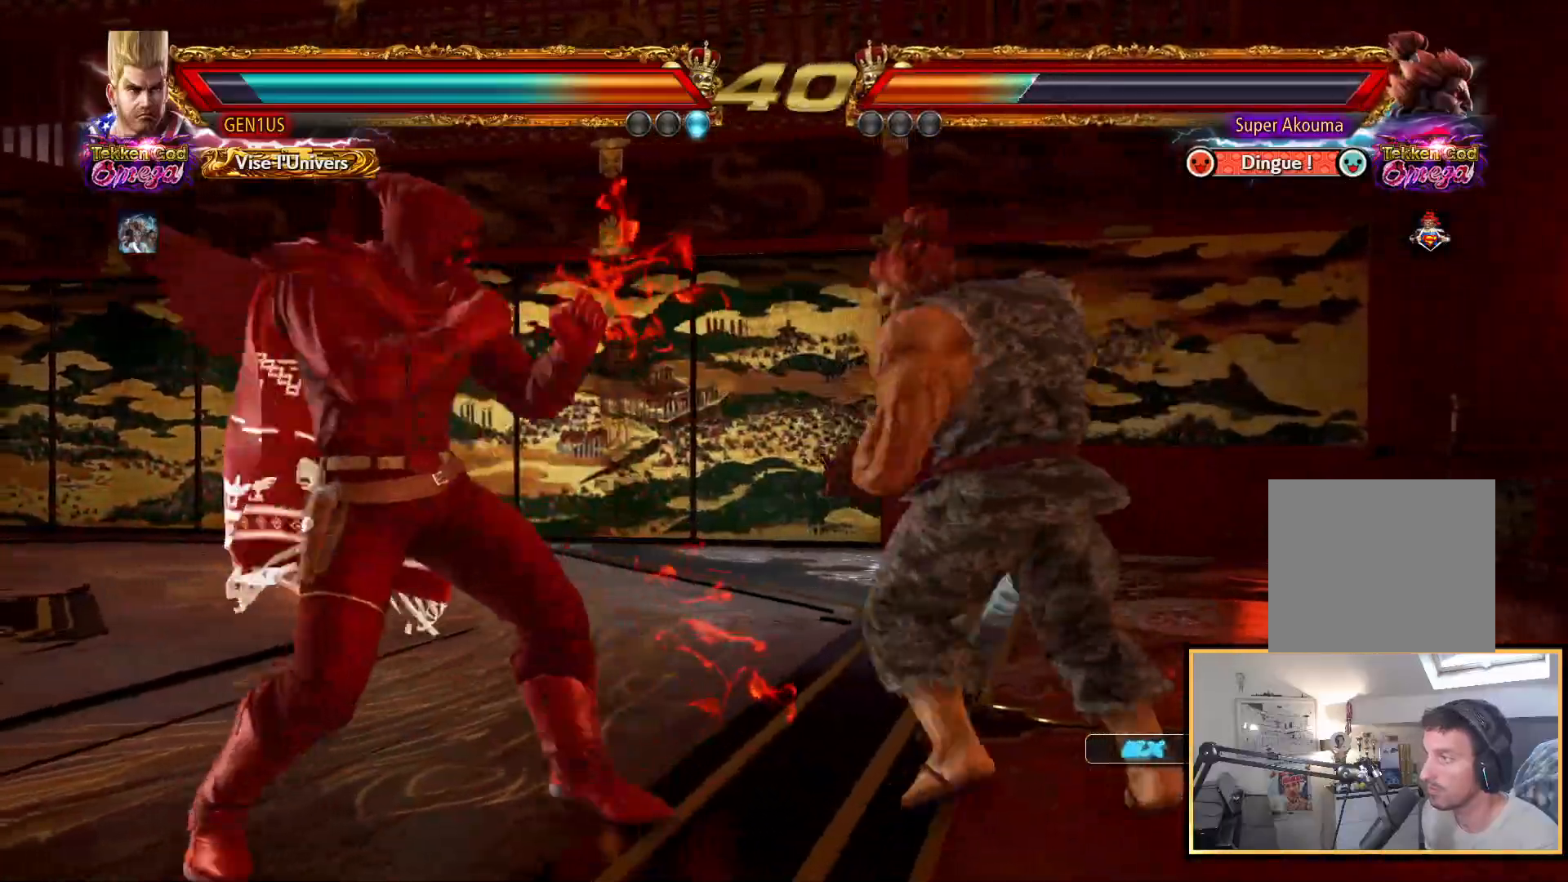
{"buttons": [], "left_stick": "center", "right_stick": "up", "events": []}
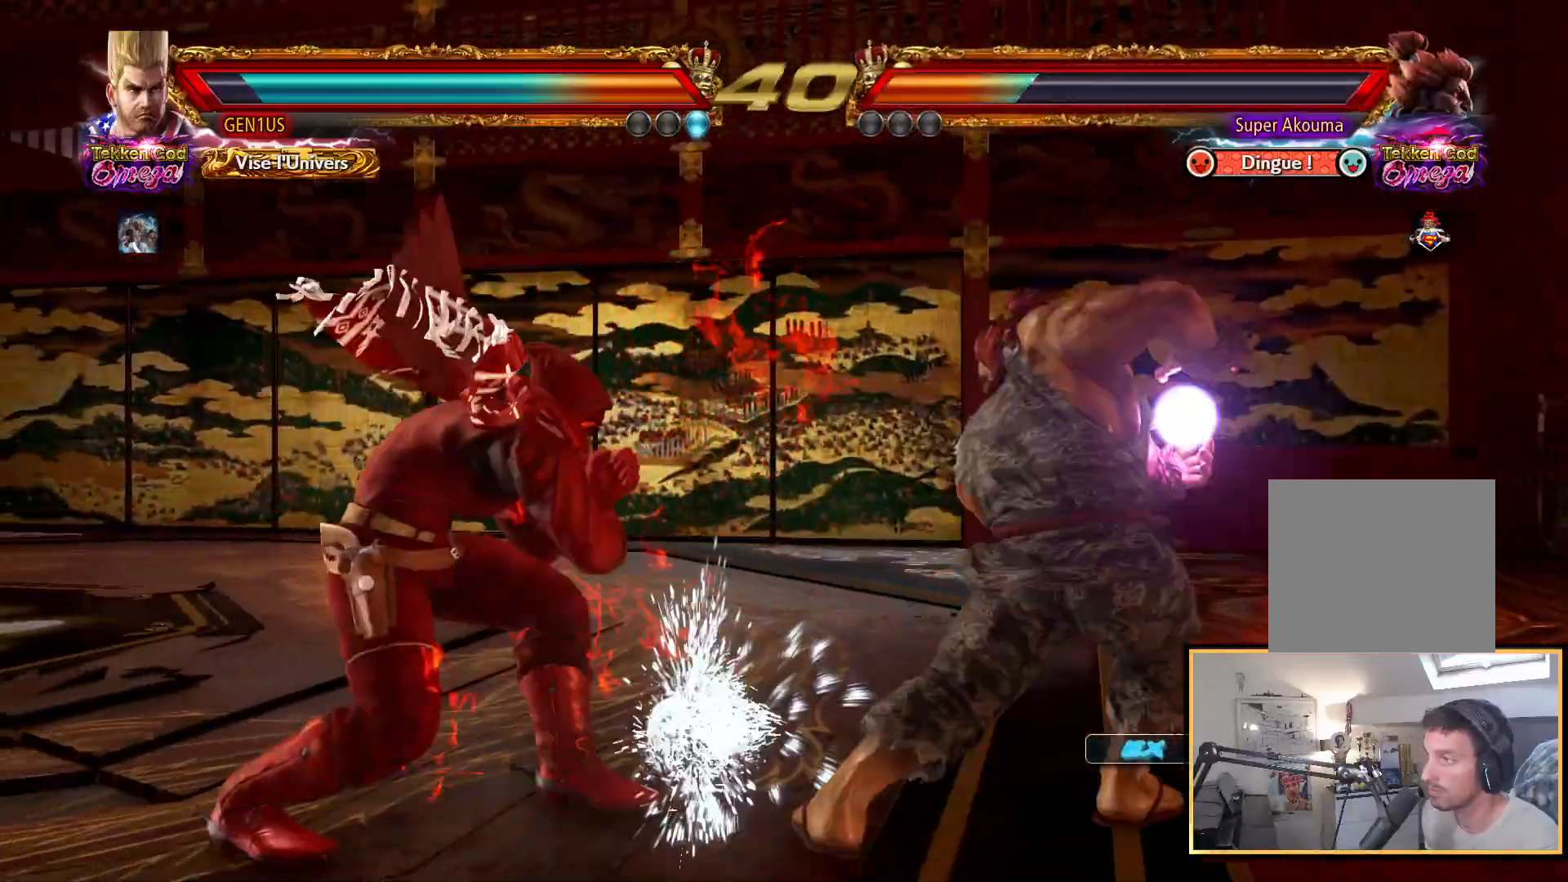
{"buttons": [], "left_stick": "center", "right_stick": "up", "events": []}
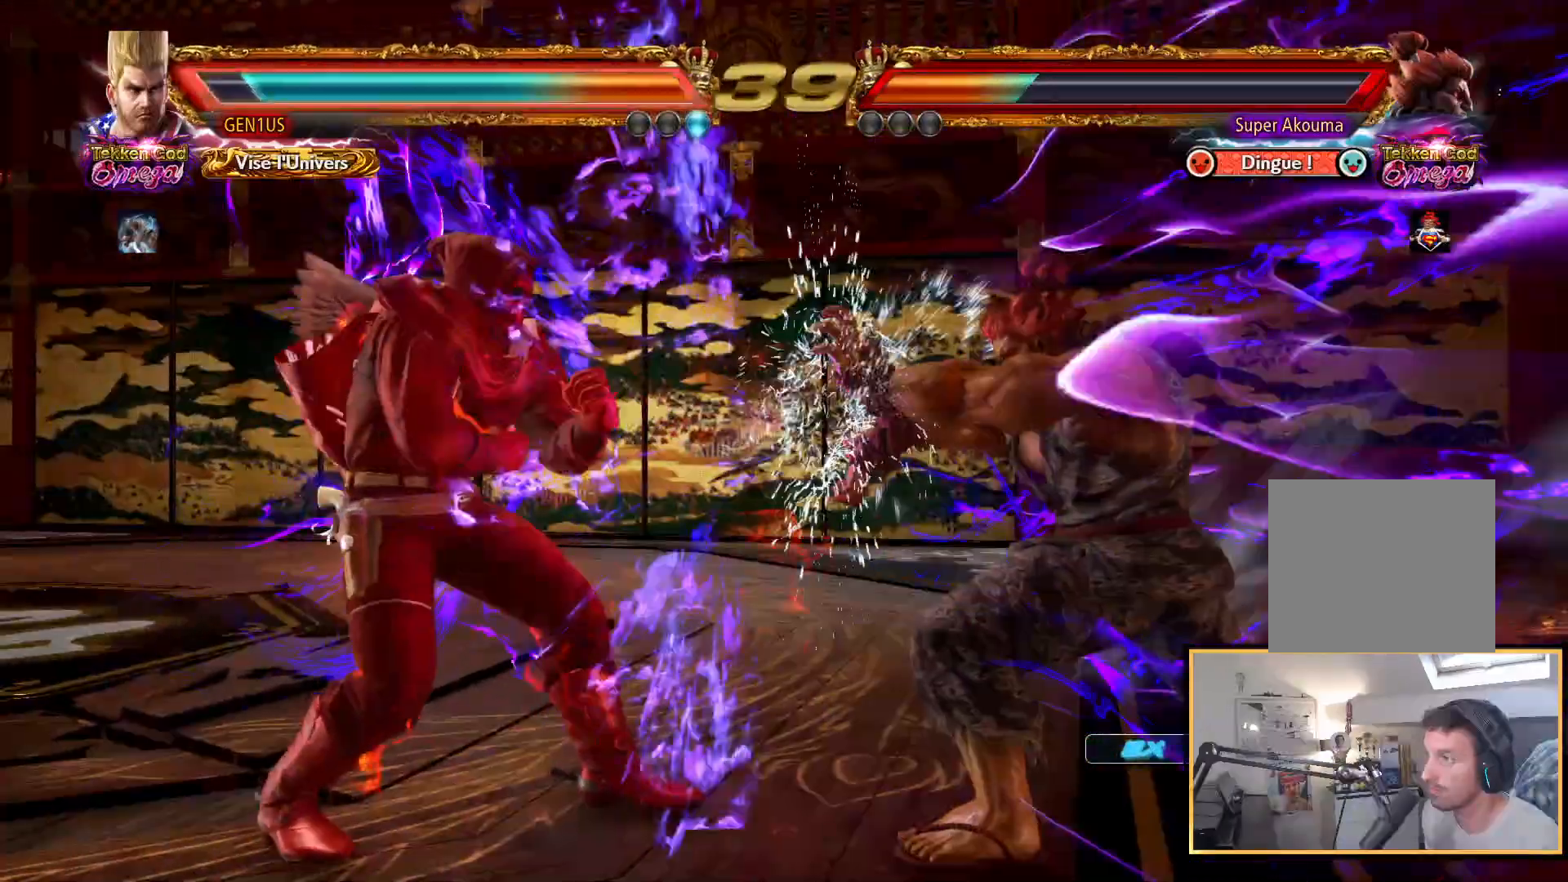
{"buttons": [], "left_stick": "center", "right_stick": "up", "events": [[50, "CROSS", "down"], [150, "CROSS", "up"], [150, "TRIANGLE", "down"], [350, "TRIANGLE", "up"]]}
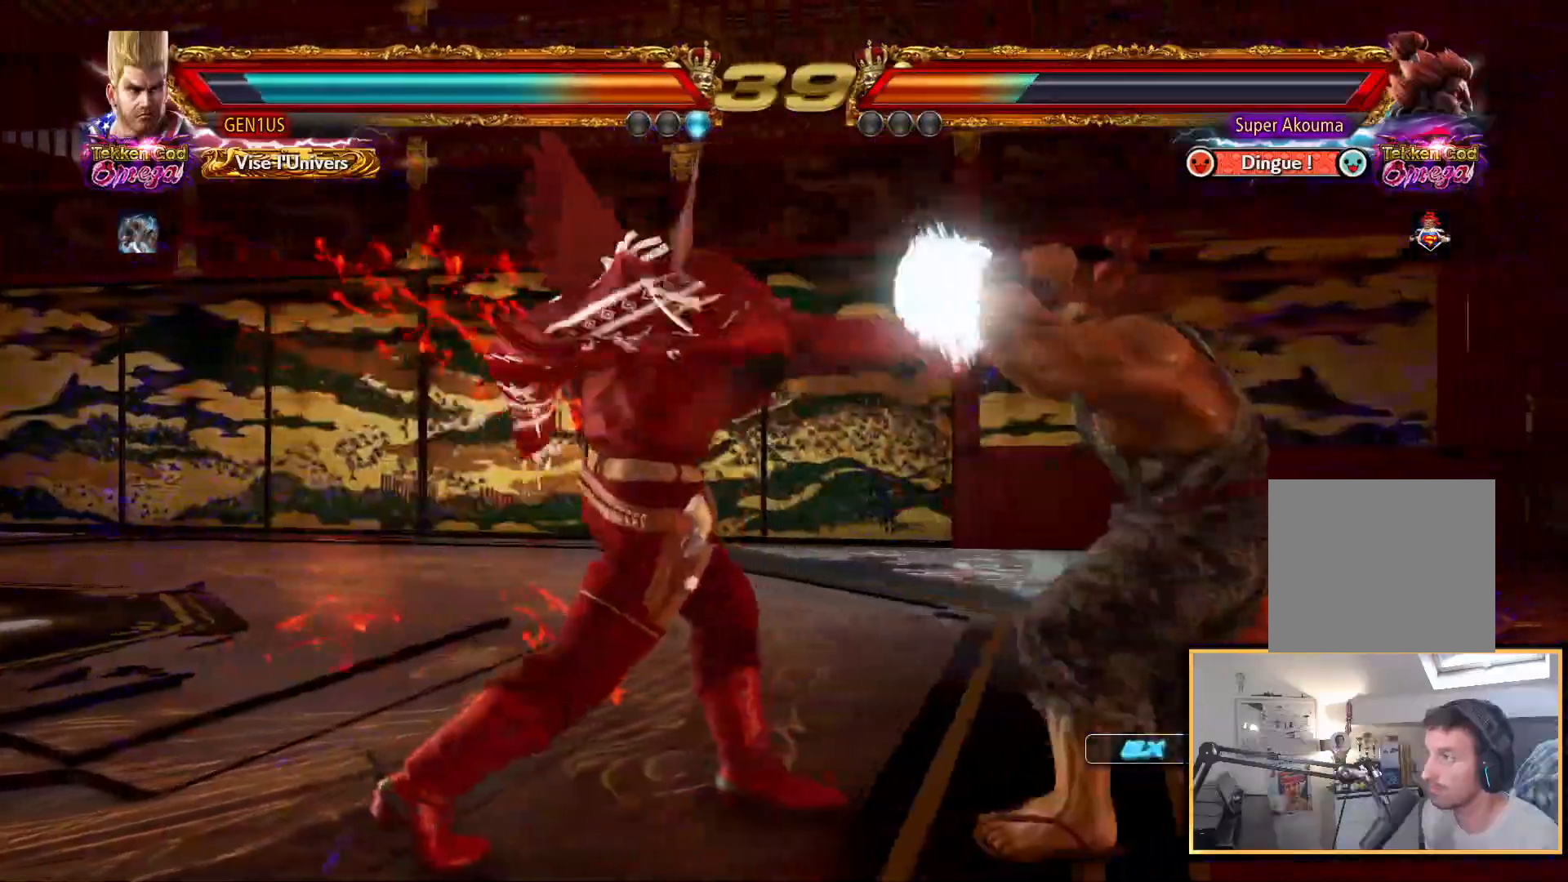
{"buttons": [], "left_stick": "center", "right_stick": "up", "events": []}
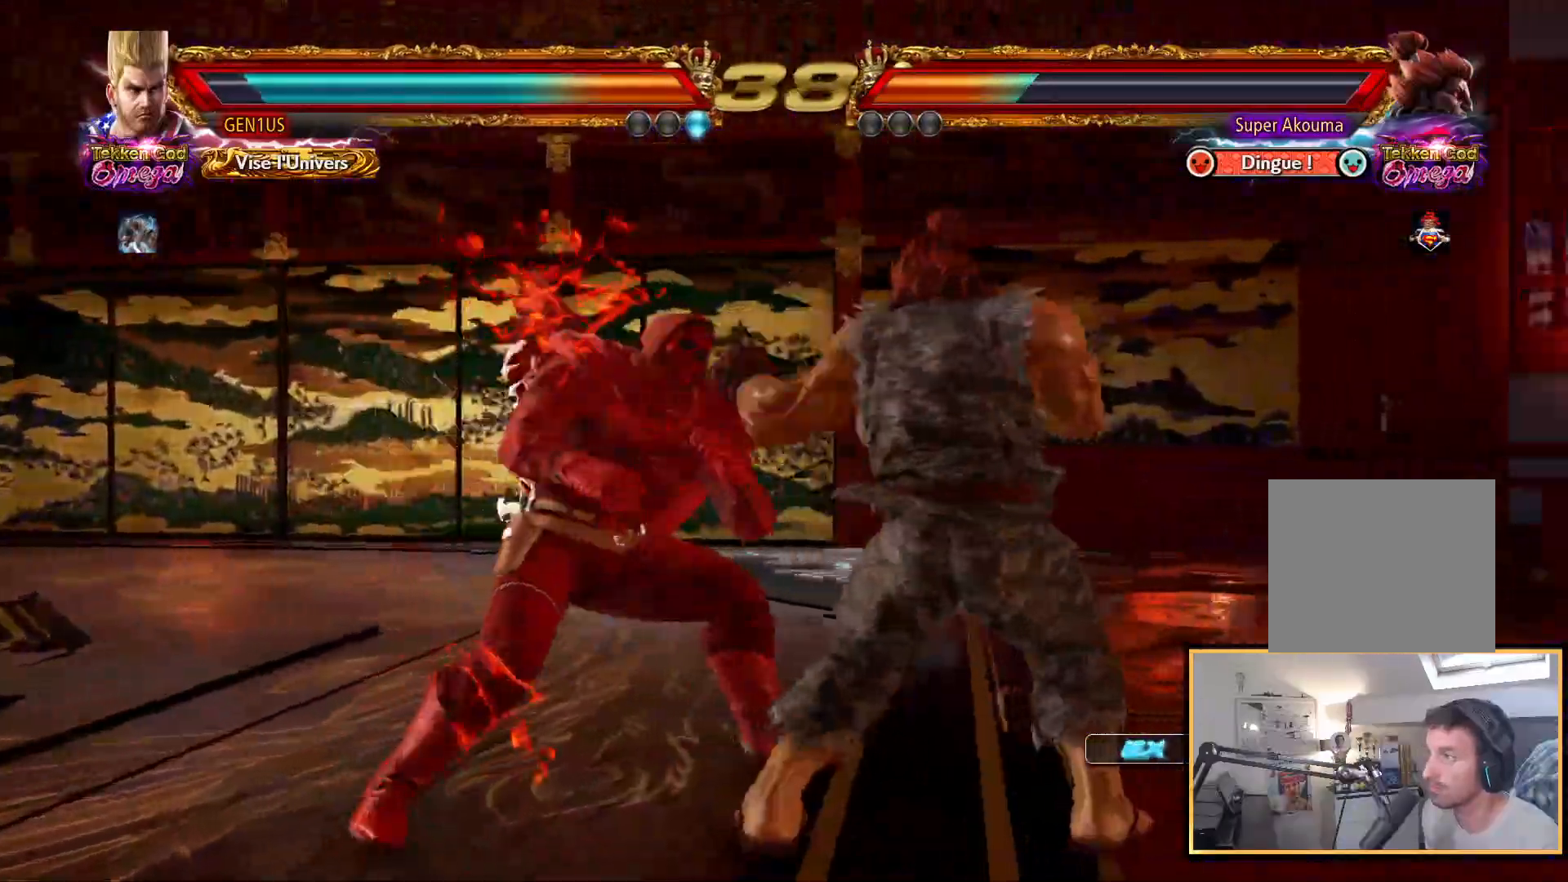
{"buttons": [], "left_stick": "center", "right_stick": "up", "events": []}
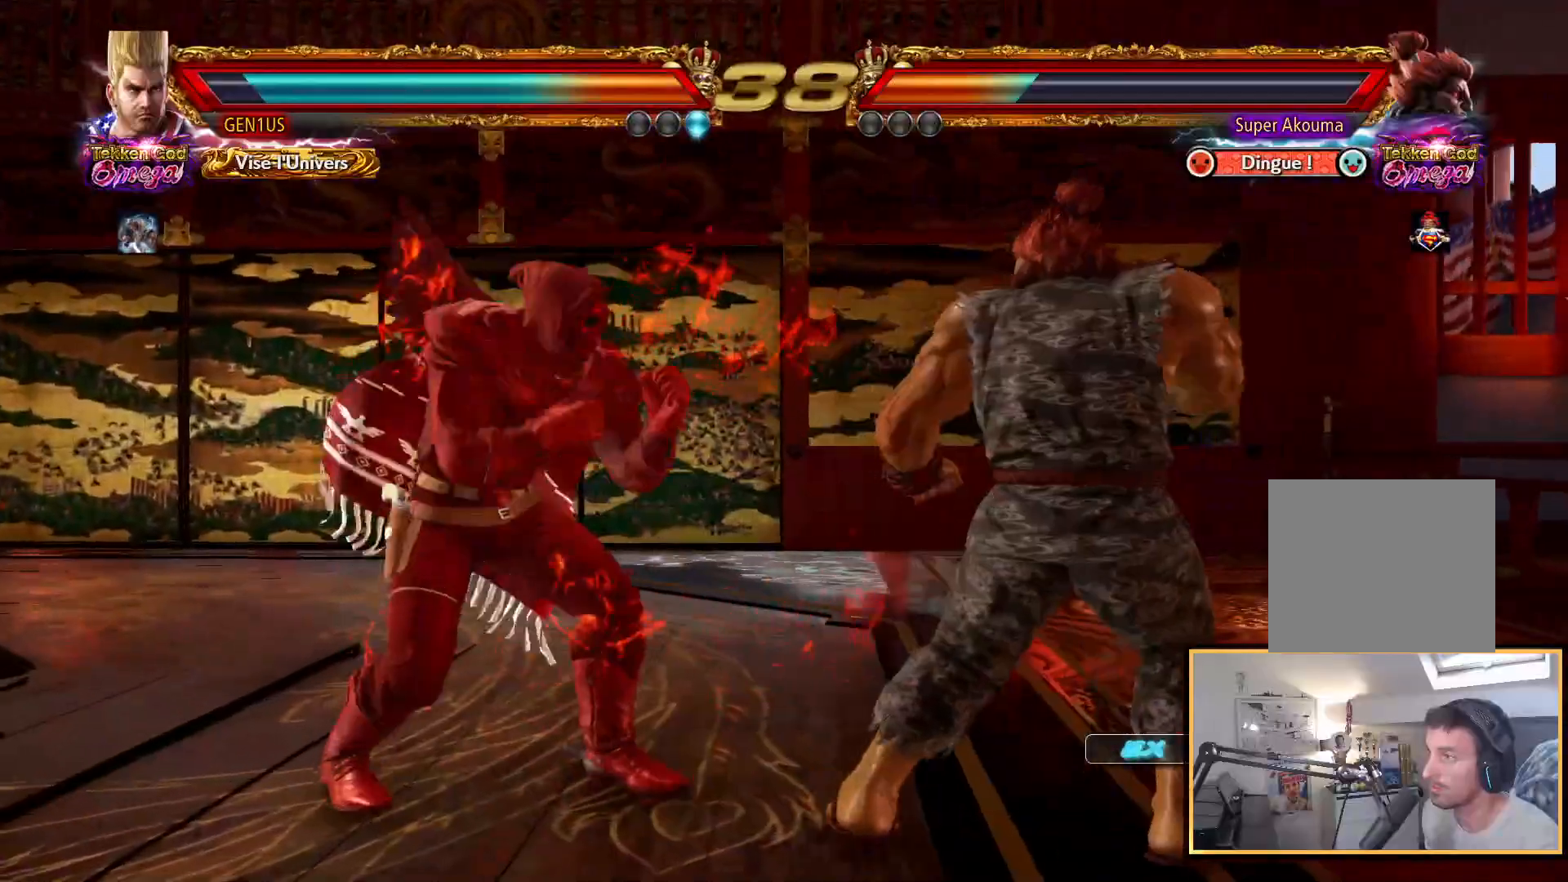
{"buttons": [], "left_stick": "center", "right_stick": "up", "events": [[67, "CIRCLE", "down"], [183, "CIRCLE", "up"]]}
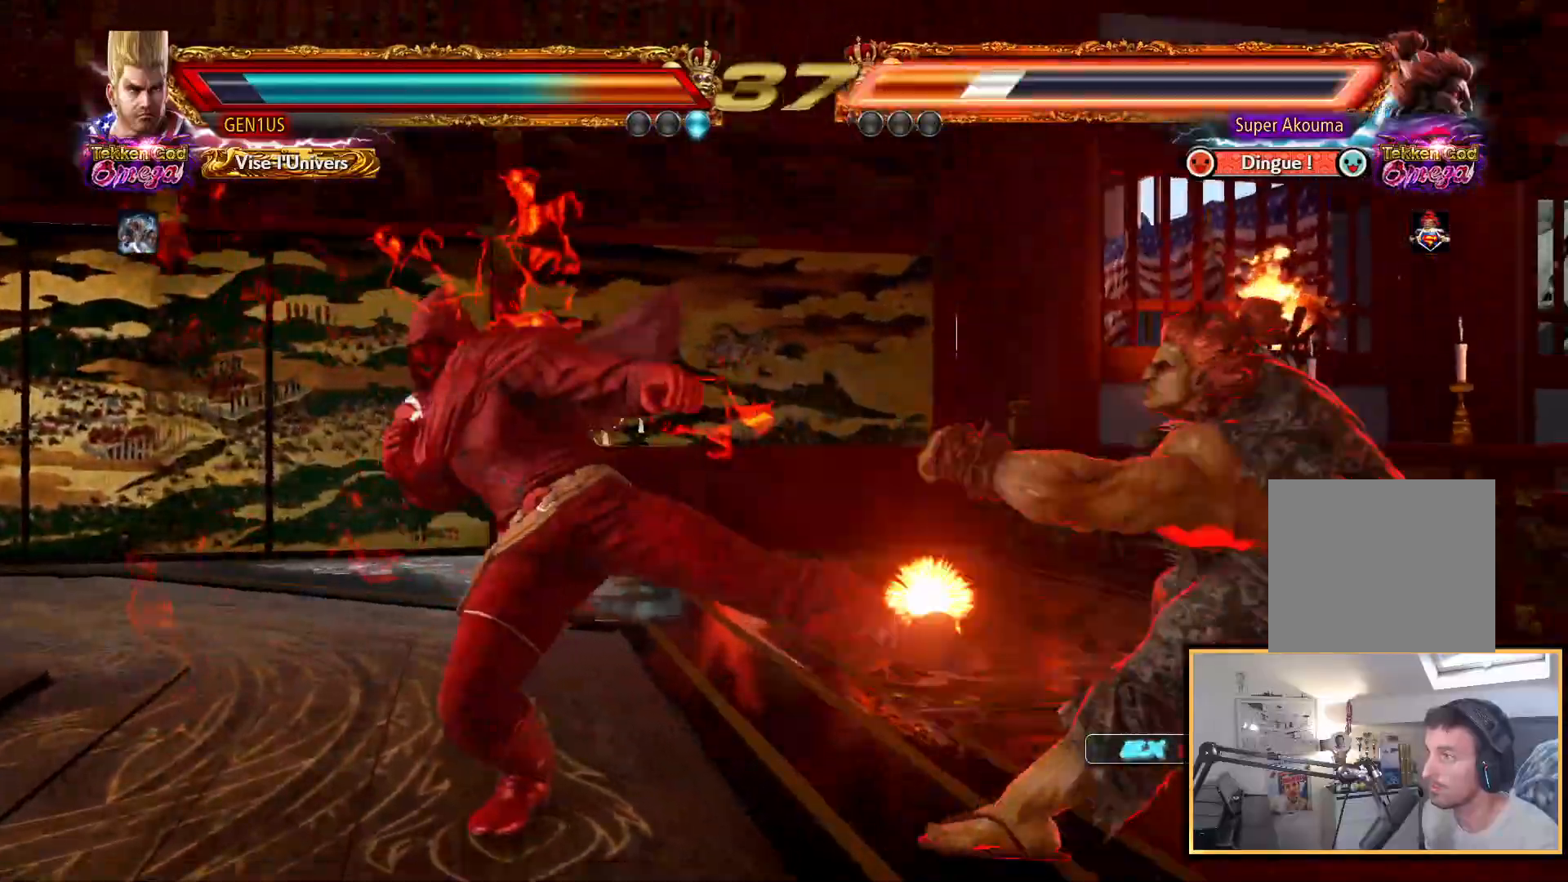
{"buttons": ["CIRCLE"], "left_stick": "center", "right_stick": "up", "events": [[500, "CIRCLE", "down"]]}
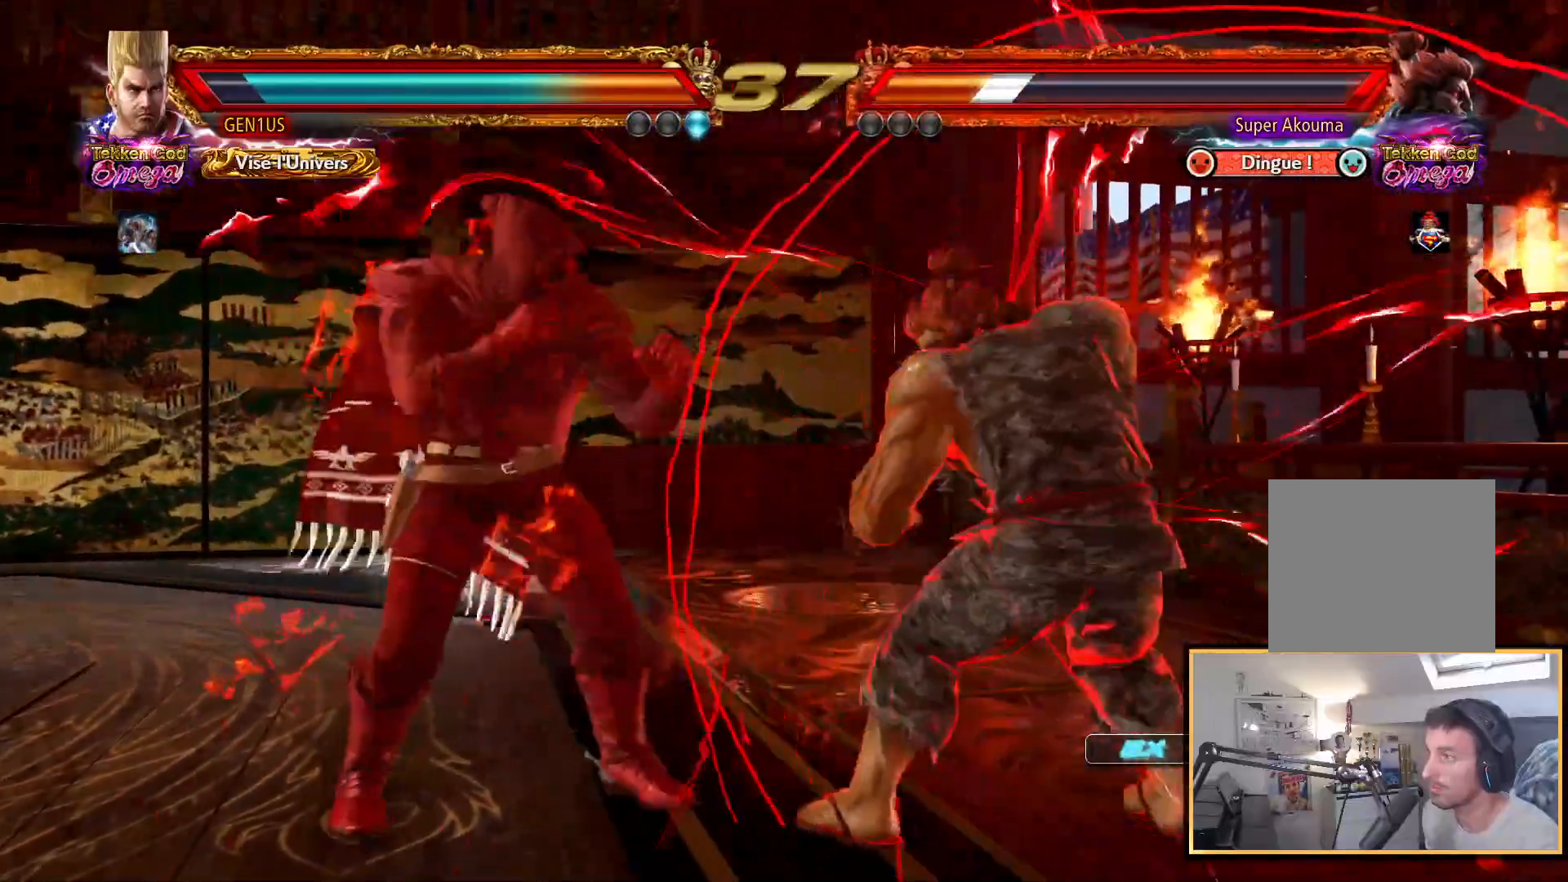
{"buttons": [], "left_stick": "center", "right_stick": "up", "events": [[83, "CIRCLE", "up"], [117, "CIRCLE", "down"], [133, "CIRCLE", "up"], [133, "CROSS", "down"], [417, "CROSS", "up"]]}
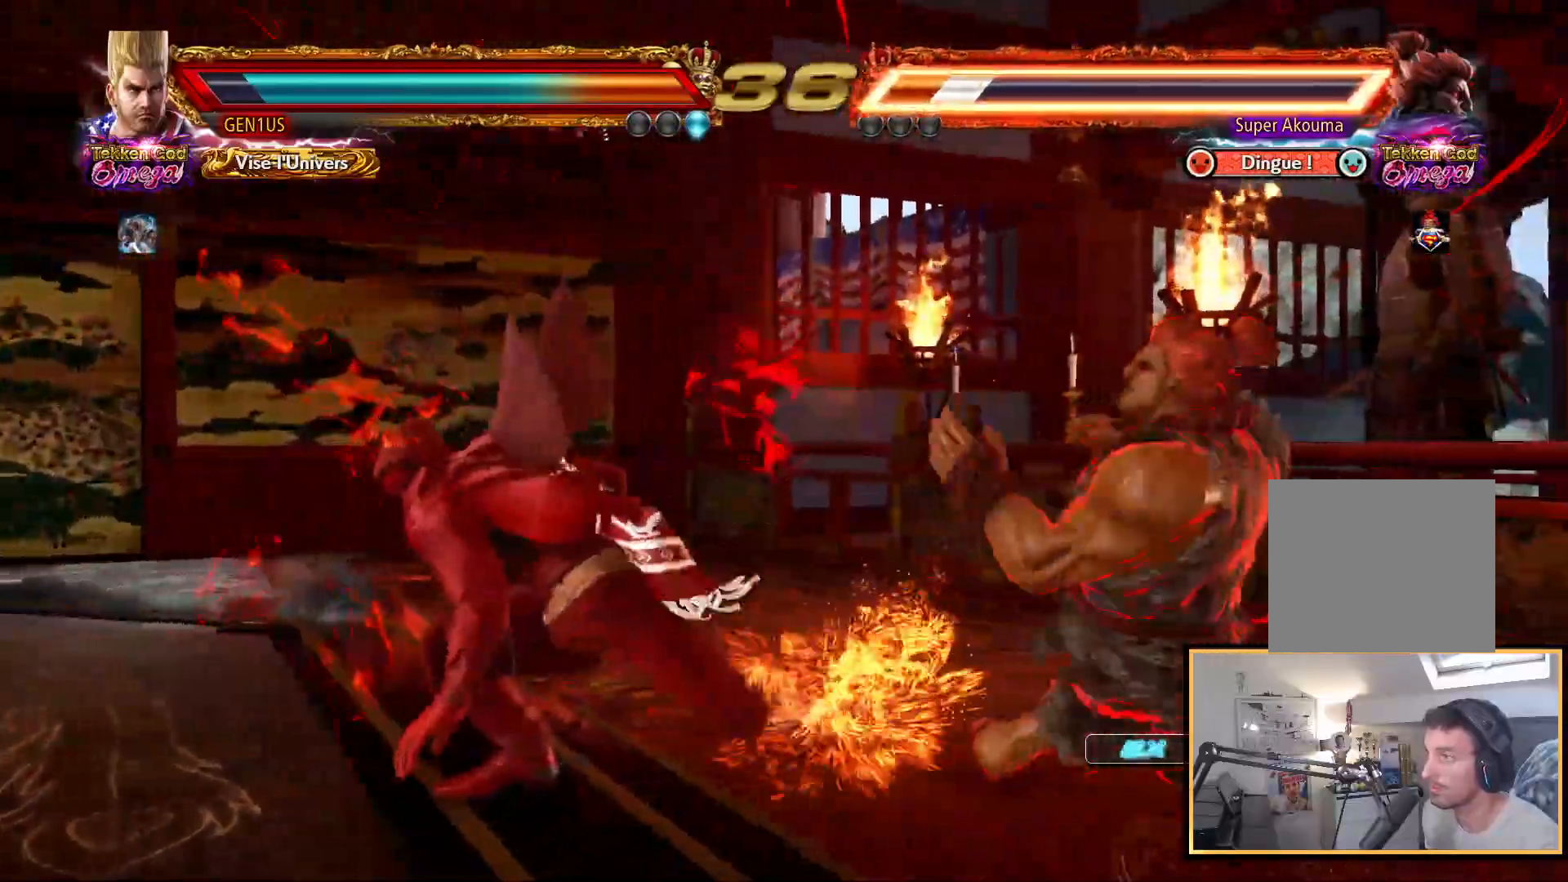
{"buttons": ["CROSS"], "left_stick": "center", "right_stick": "up", "events": [[317, "R1", "down"], [400, "CROSS", "down"], [400, "R1", "up"]]}
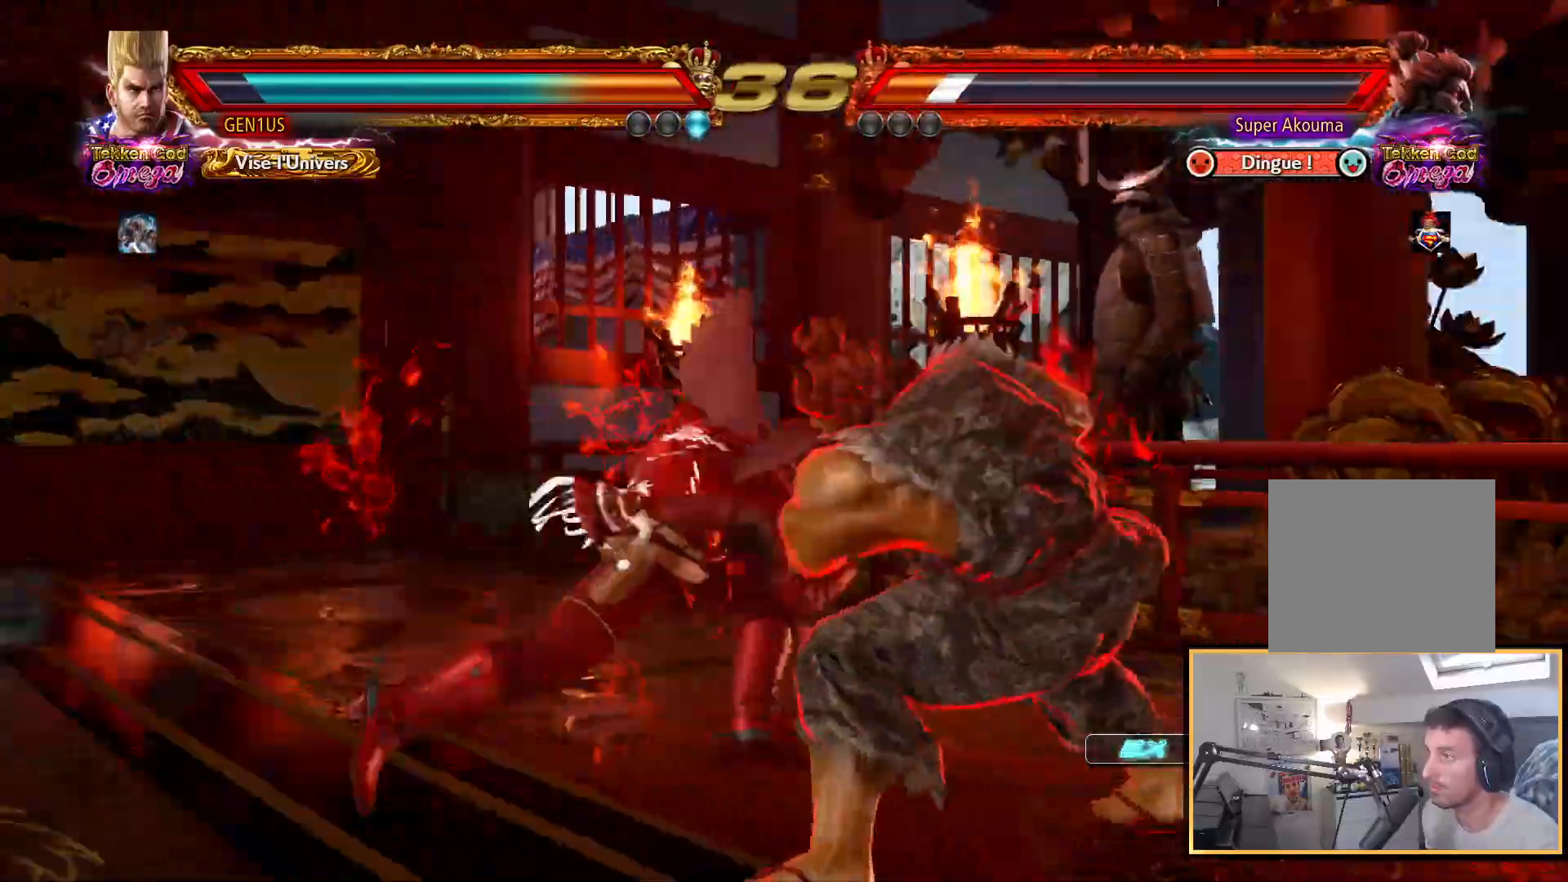
{"buttons": ["CROSS"], "left_stick": "center", "right_stick": "up", "events": []}
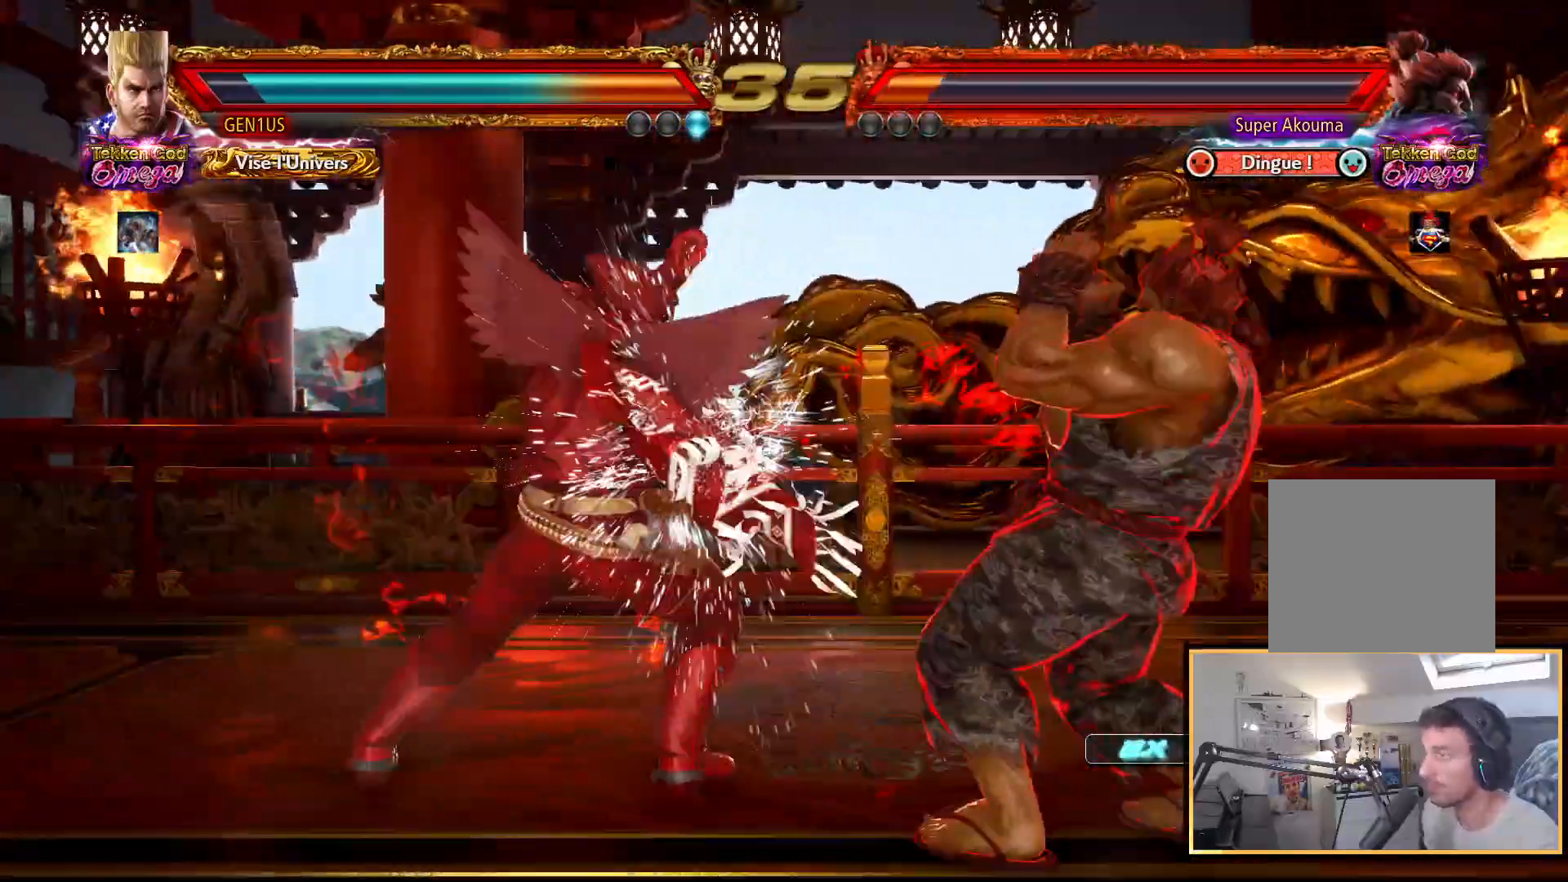
{"buttons": [], "left_stick": "center", "right_stick": "up", "events": [[17, "CROSS", "up"]]}
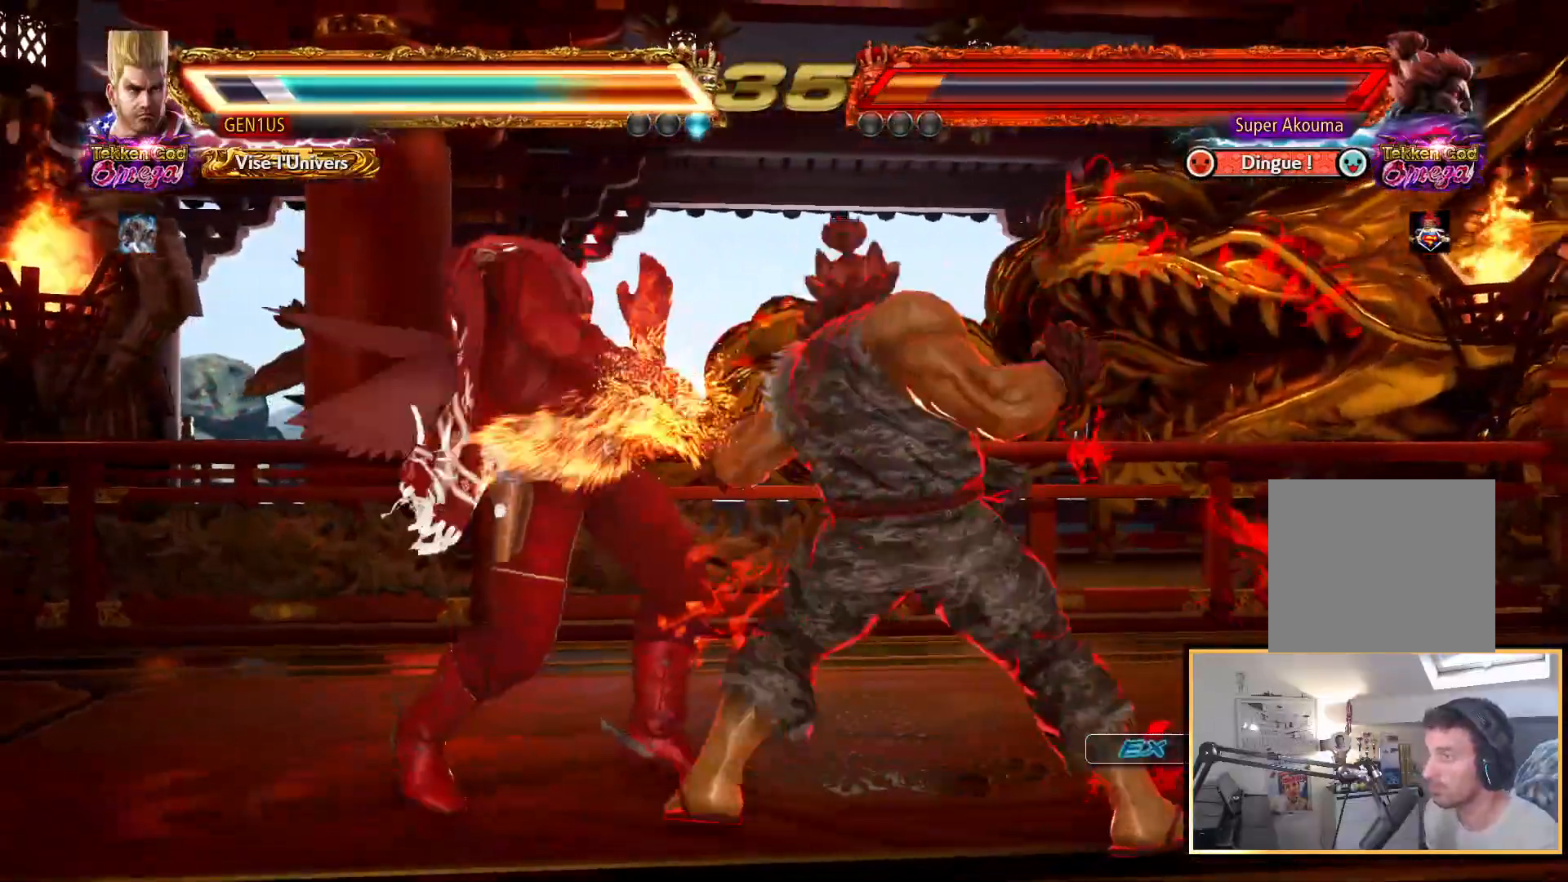
{"buttons": ["CROSS"], "left_stick": "center", "right_stick": "up", "events": [[333, "CROSS", "down"]]}